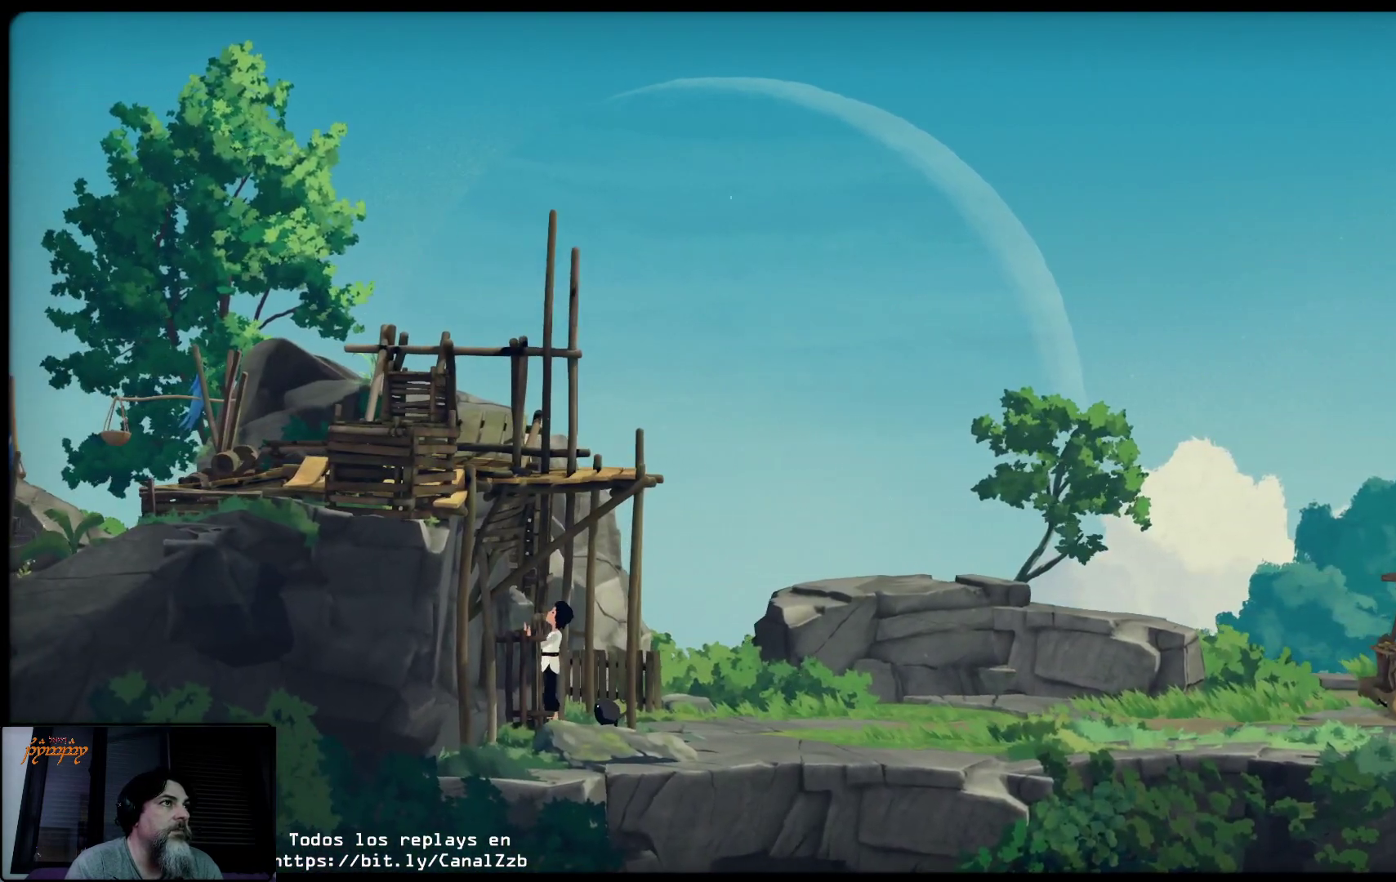
Gameplay with a controller (Xbox layout); each line is a JSON object with the inputs held at the frame after it. "events" lists button and stick changes between this image and that frame as [ms after this image, input, new state], when the widget could be followed in between.
{"buttons": [], "left_stick": "up-right", "right_stick": "center", "events": [[33, "left_stick", "up"], [83, "left_stick", "up-right"]]}
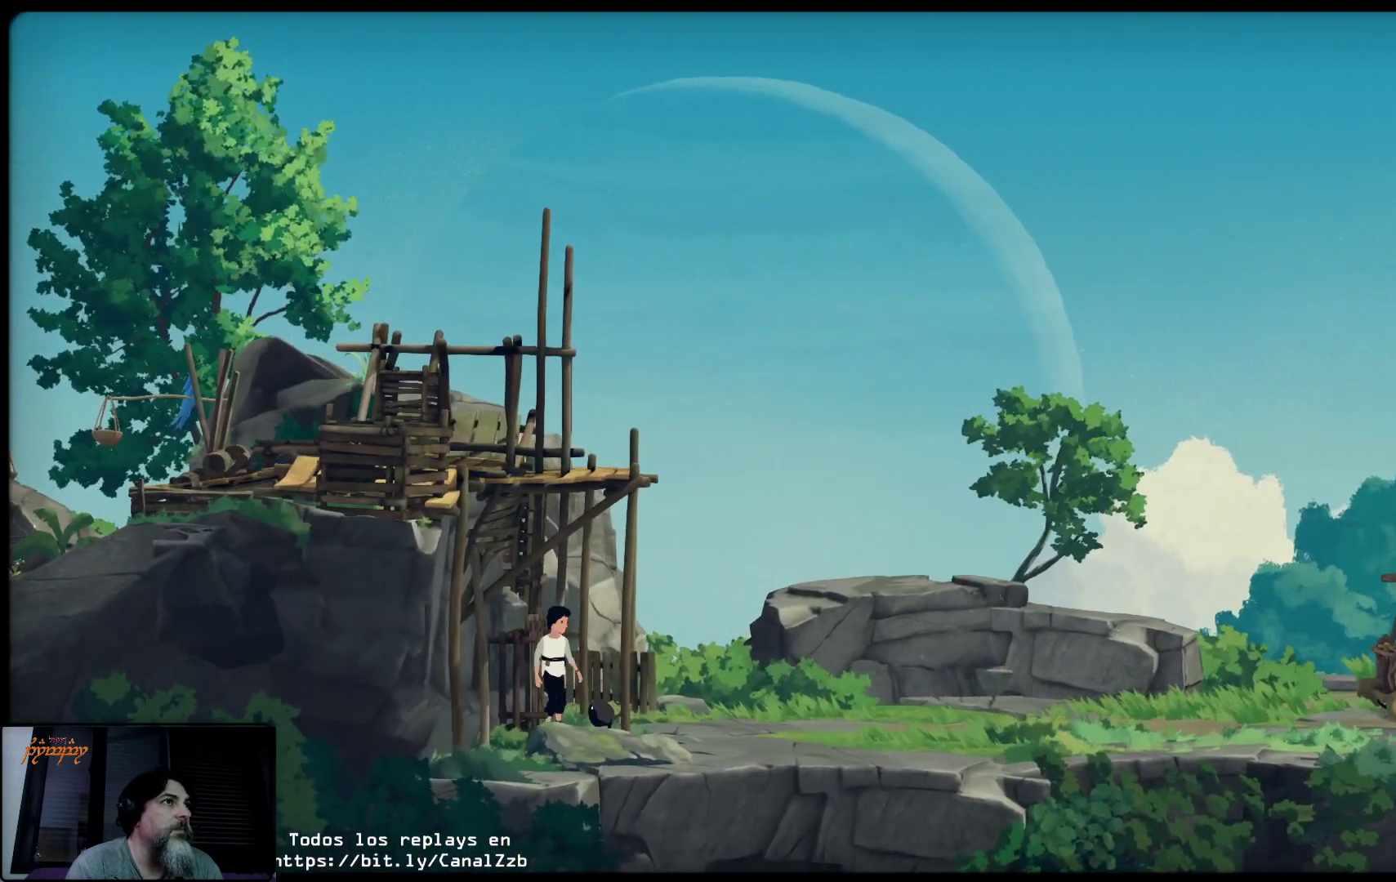
{"buttons": [], "left_stick": "right", "right_stick": "center", "events": [[50, "left_stick", "right"]]}
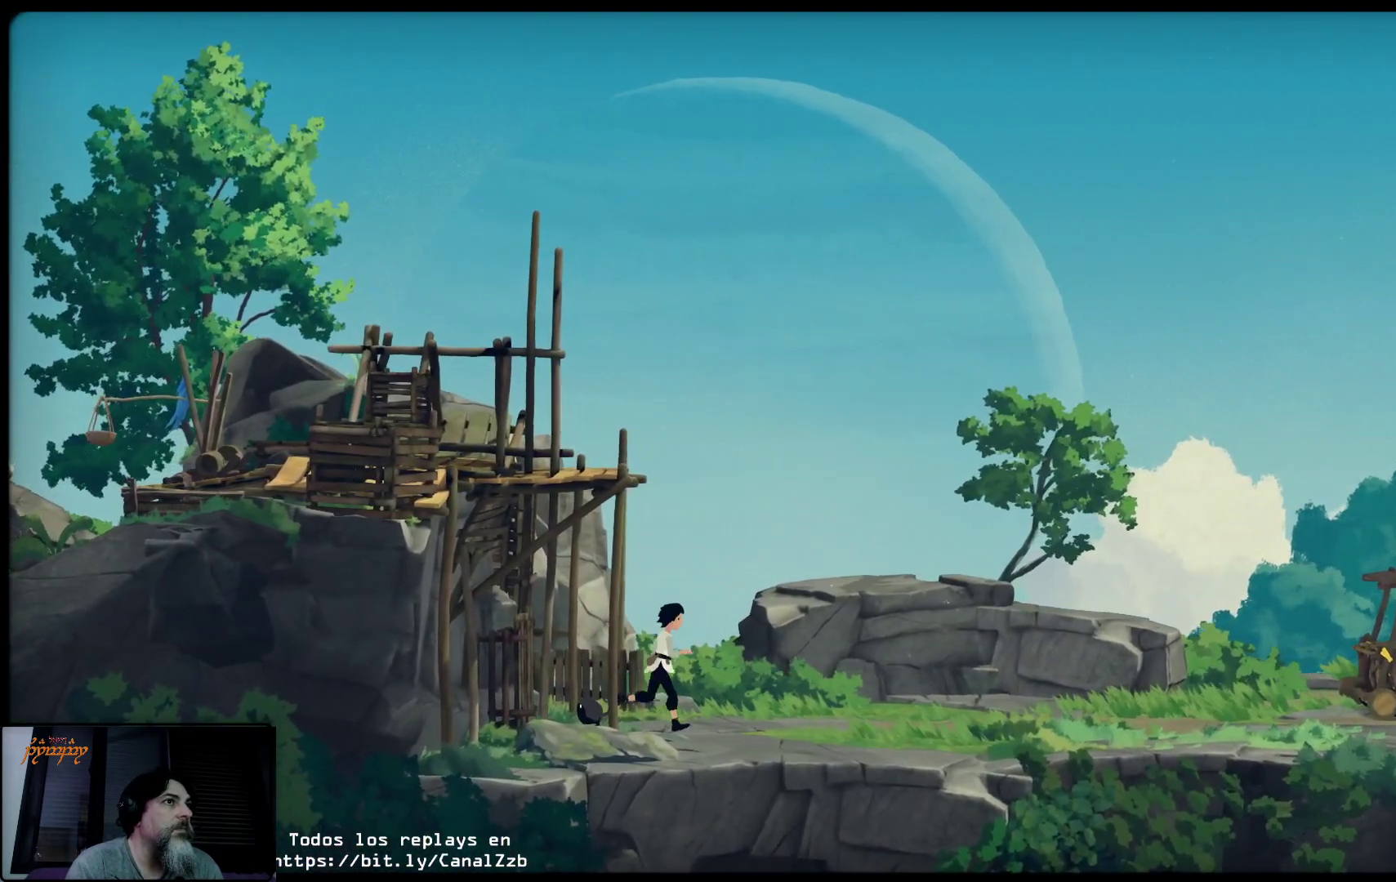
{"buttons": [], "left_stick": "right", "right_stick": "center", "events": []}
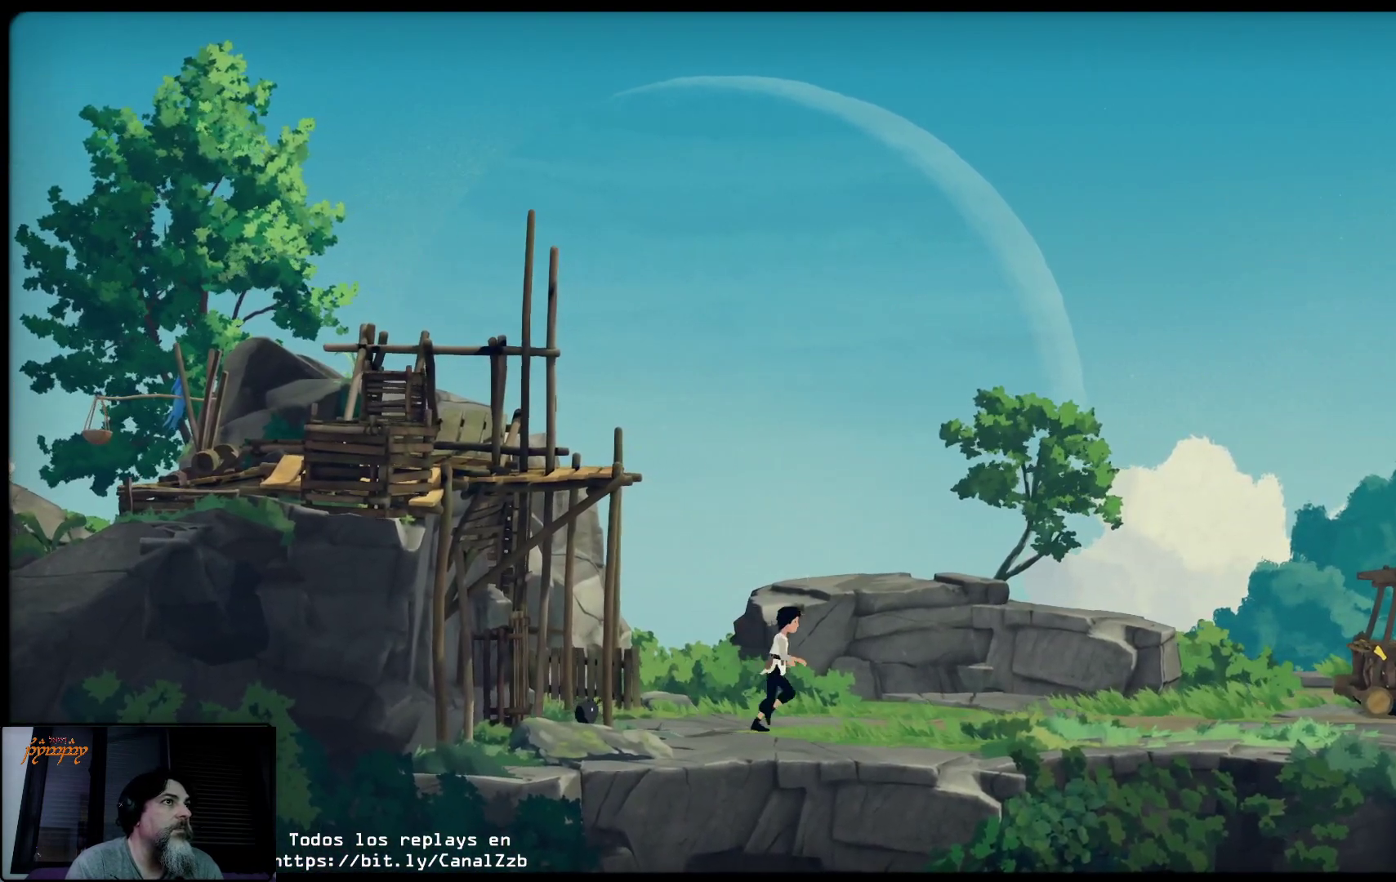
{"buttons": [], "left_stick": "right", "right_stick": "center", "events": []}
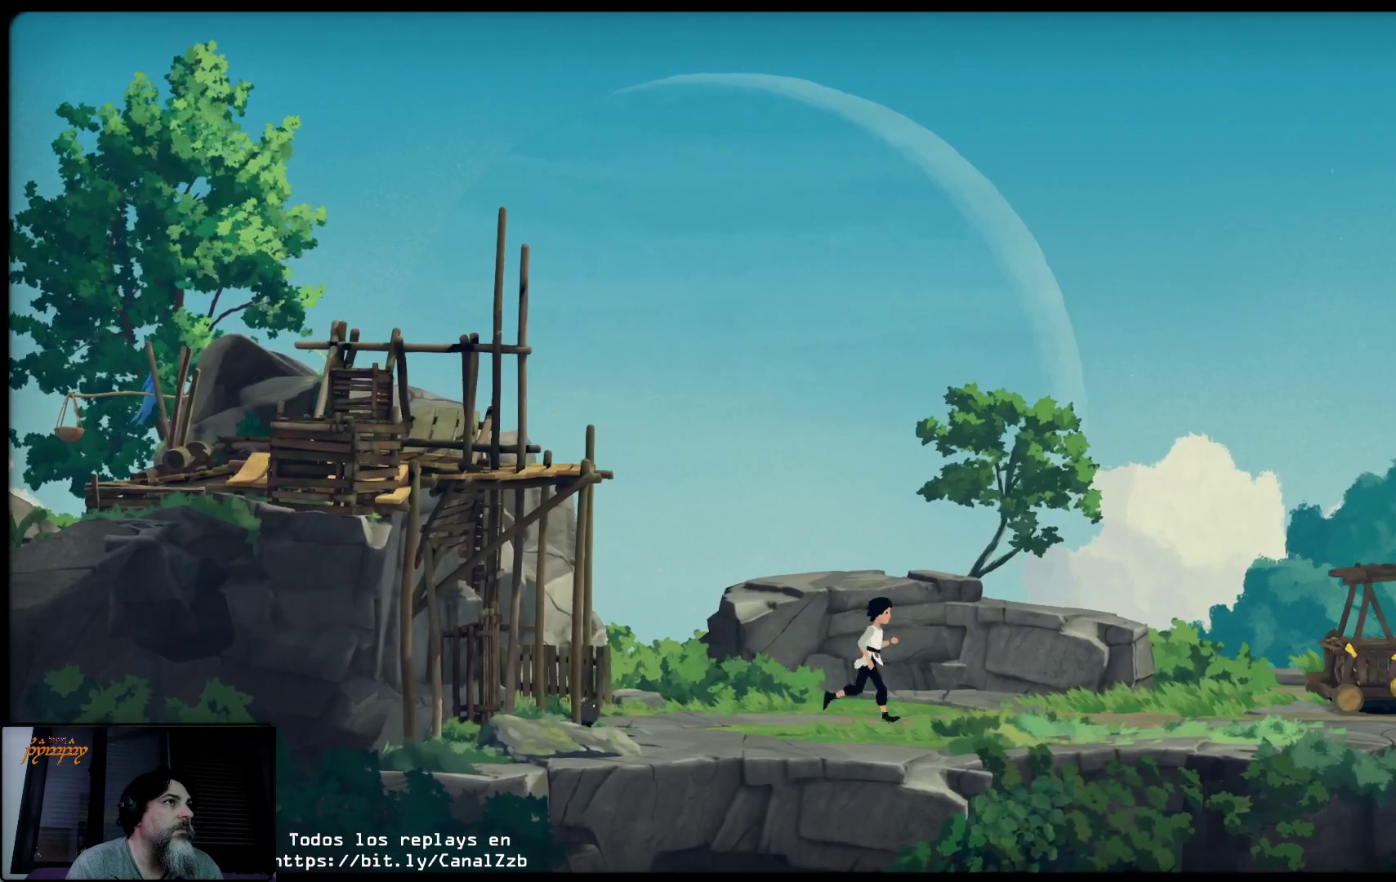
{"buttons": [], "left_stick": "right", "right_stick": "center", "events": []}
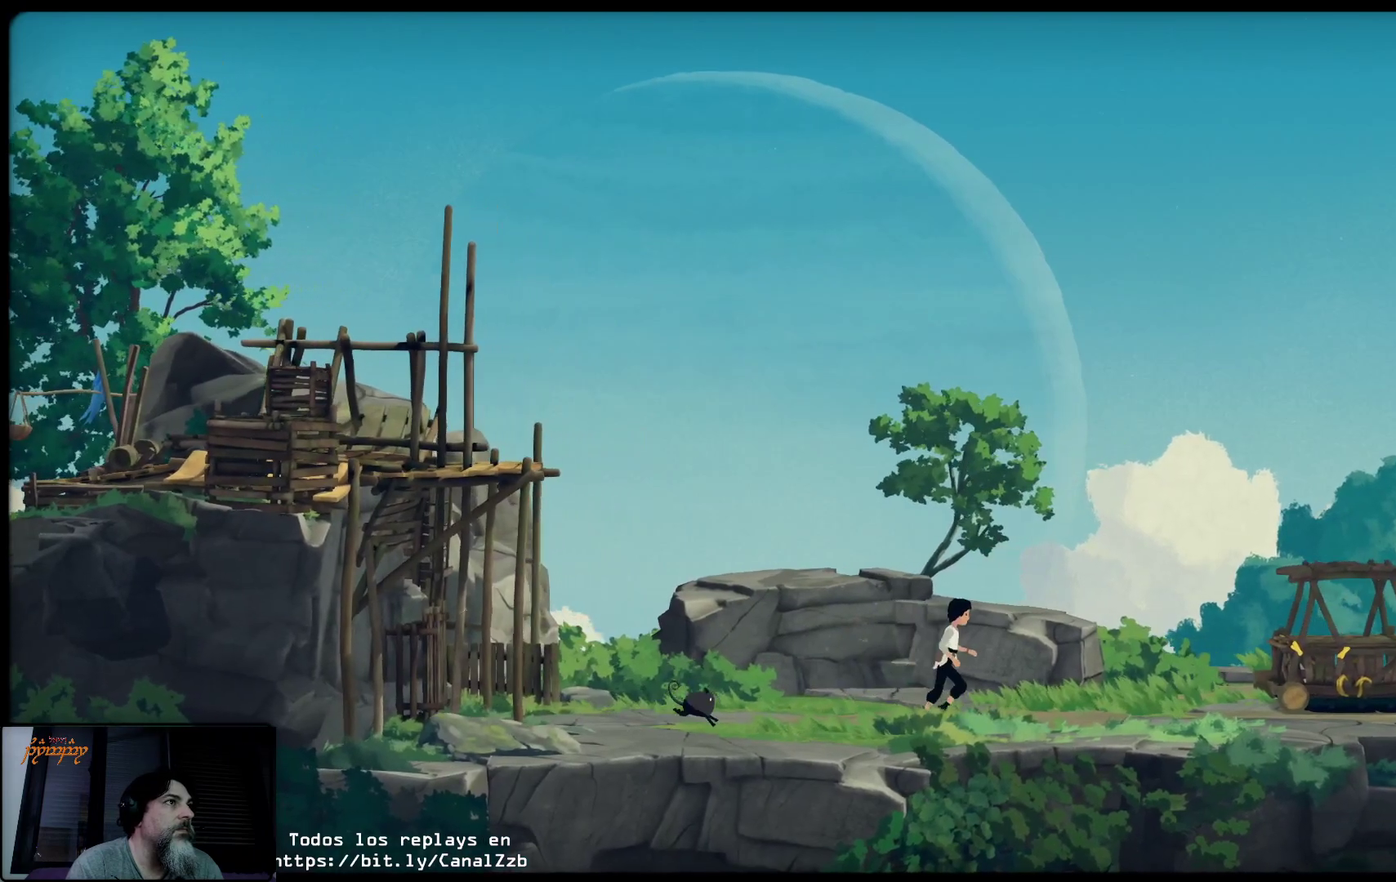
{"buttons": [], "left_stick": "right", "right_stick": "center", "events": []}
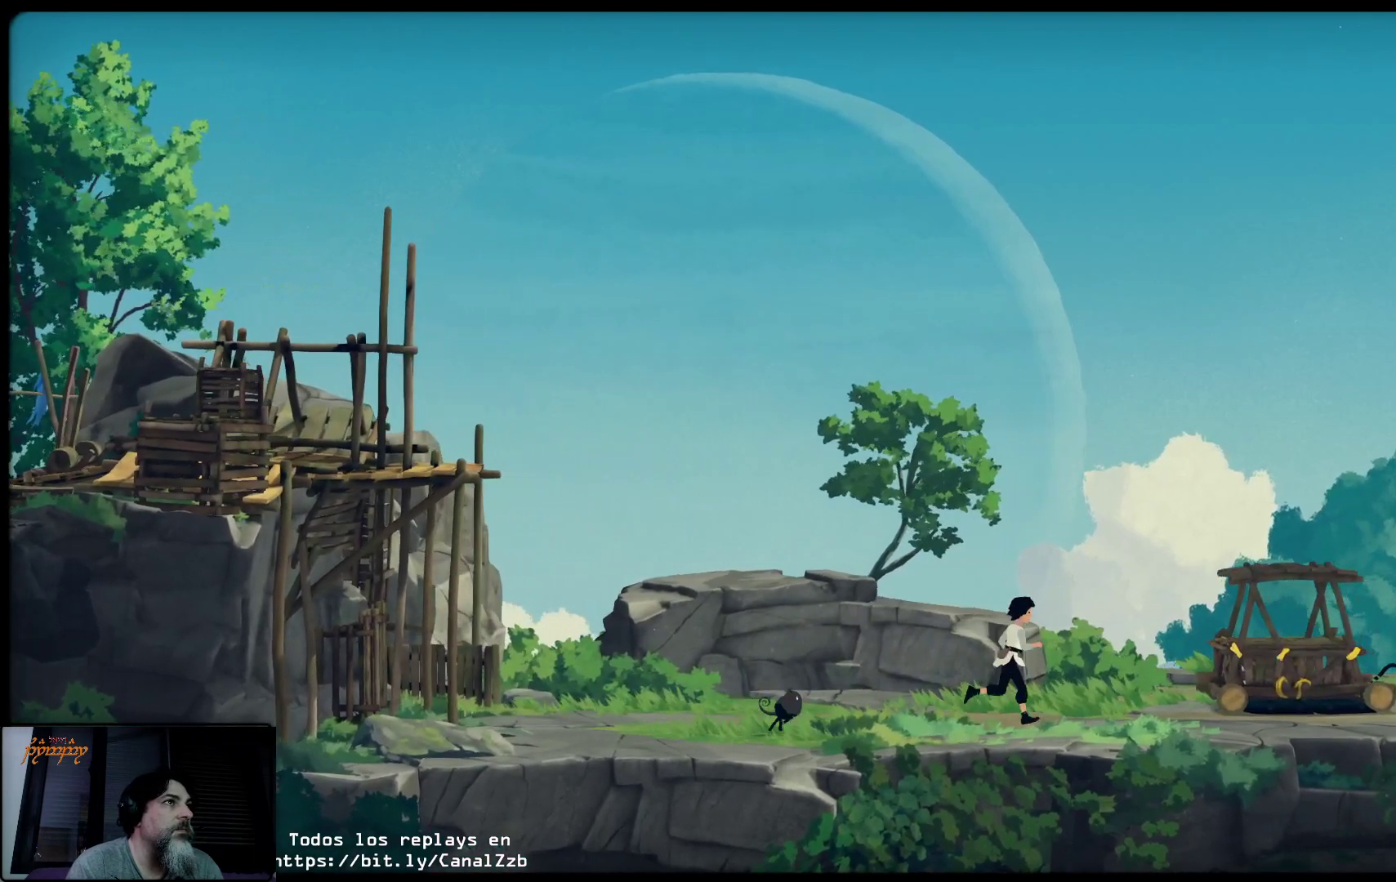
{"buttons": [], "left_stick": "right", "right_stick": "center", "events": [[200, "left_stick", "up-right"], [367, "left_stick", "right"]]}
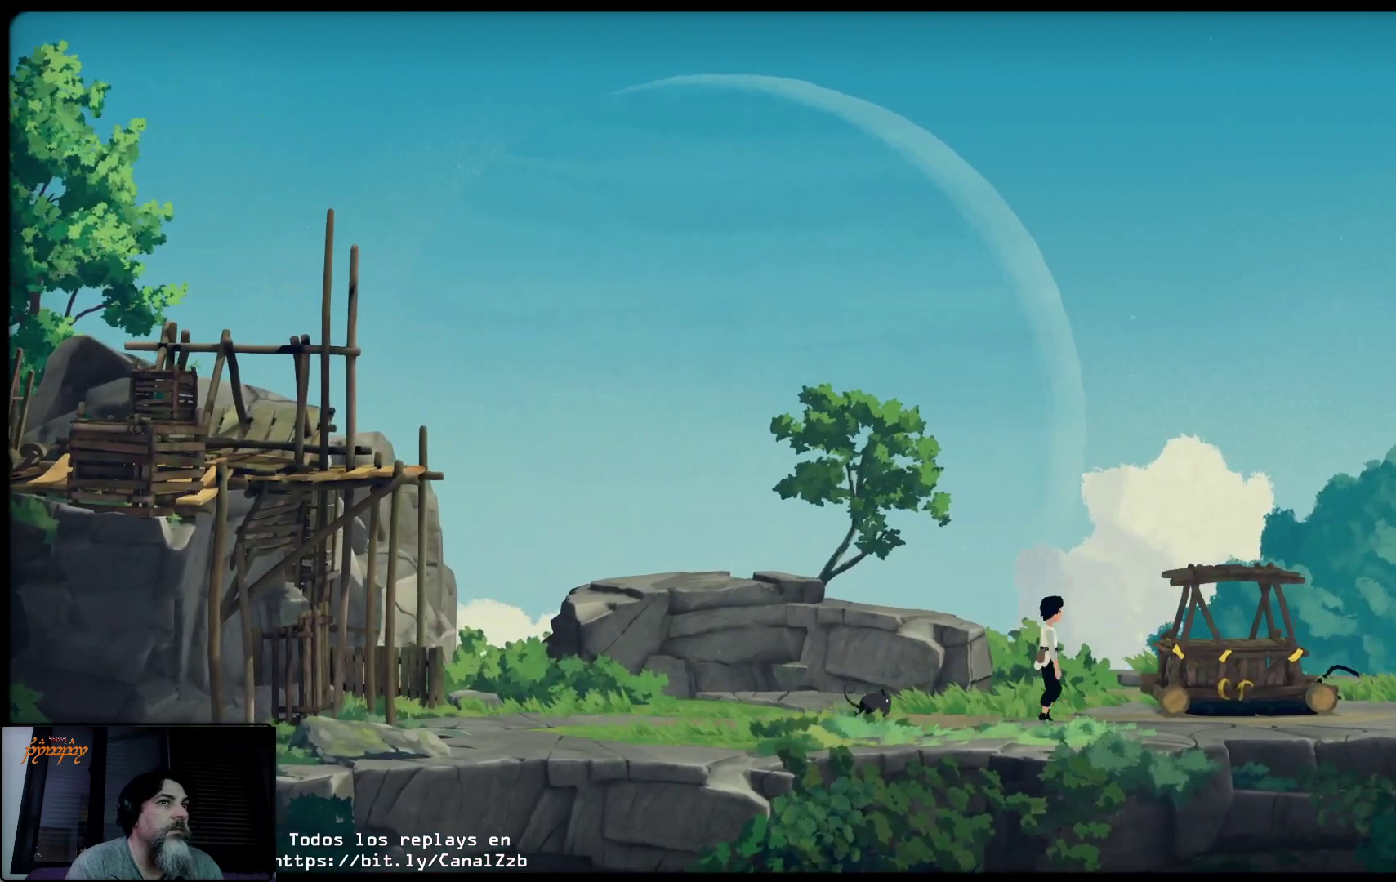
{"buttons": ["A"], "left_stick": "up-right", "right_stick": "center", "events": [[133, "A", "down"], [133, "left_stick", "up-right"]]}
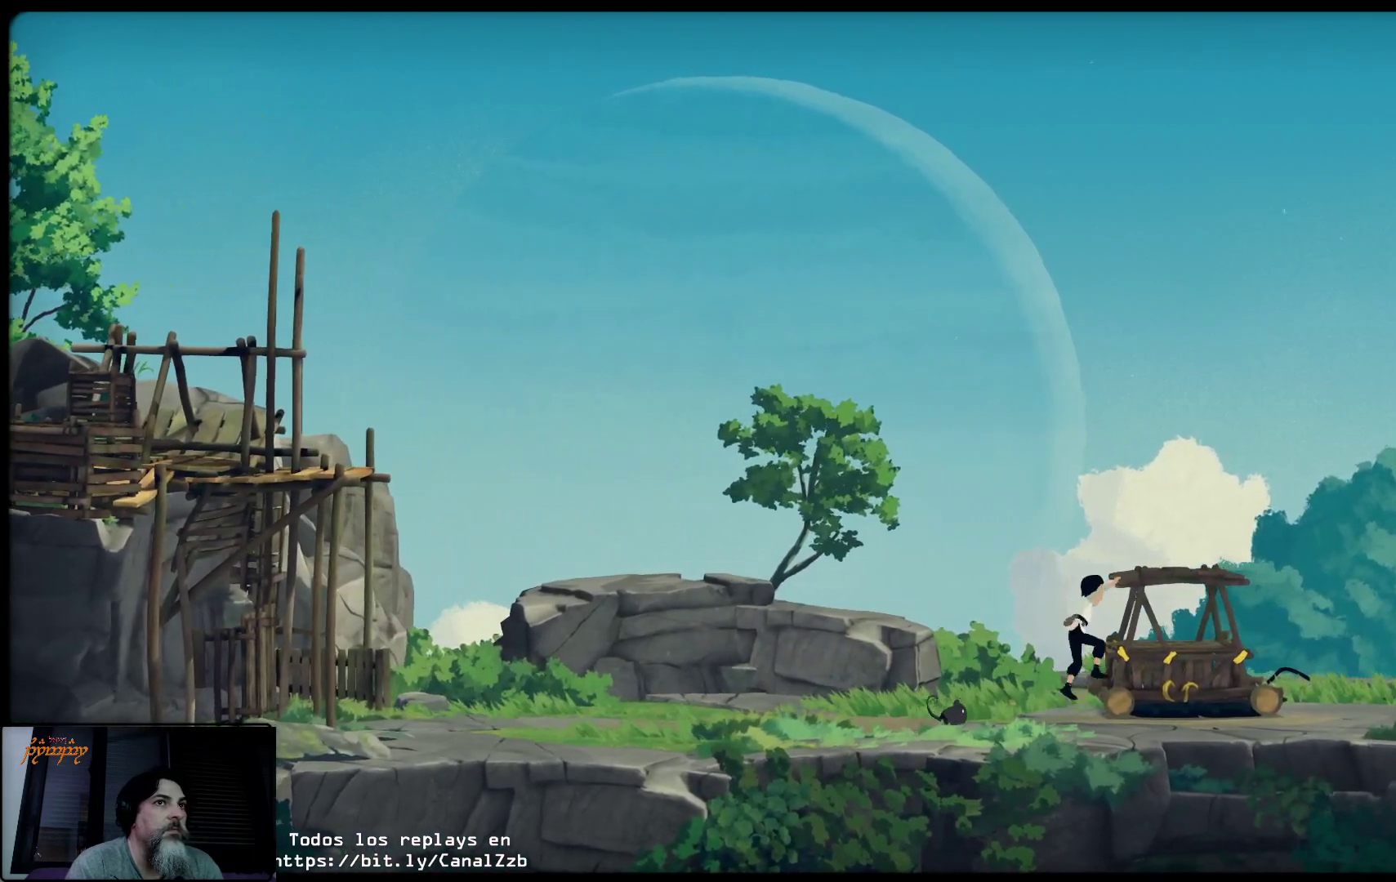
{"buttons": [], "left_stick": "up-right", "right_stick": "center", "events": [[383, "A", "up"]]}
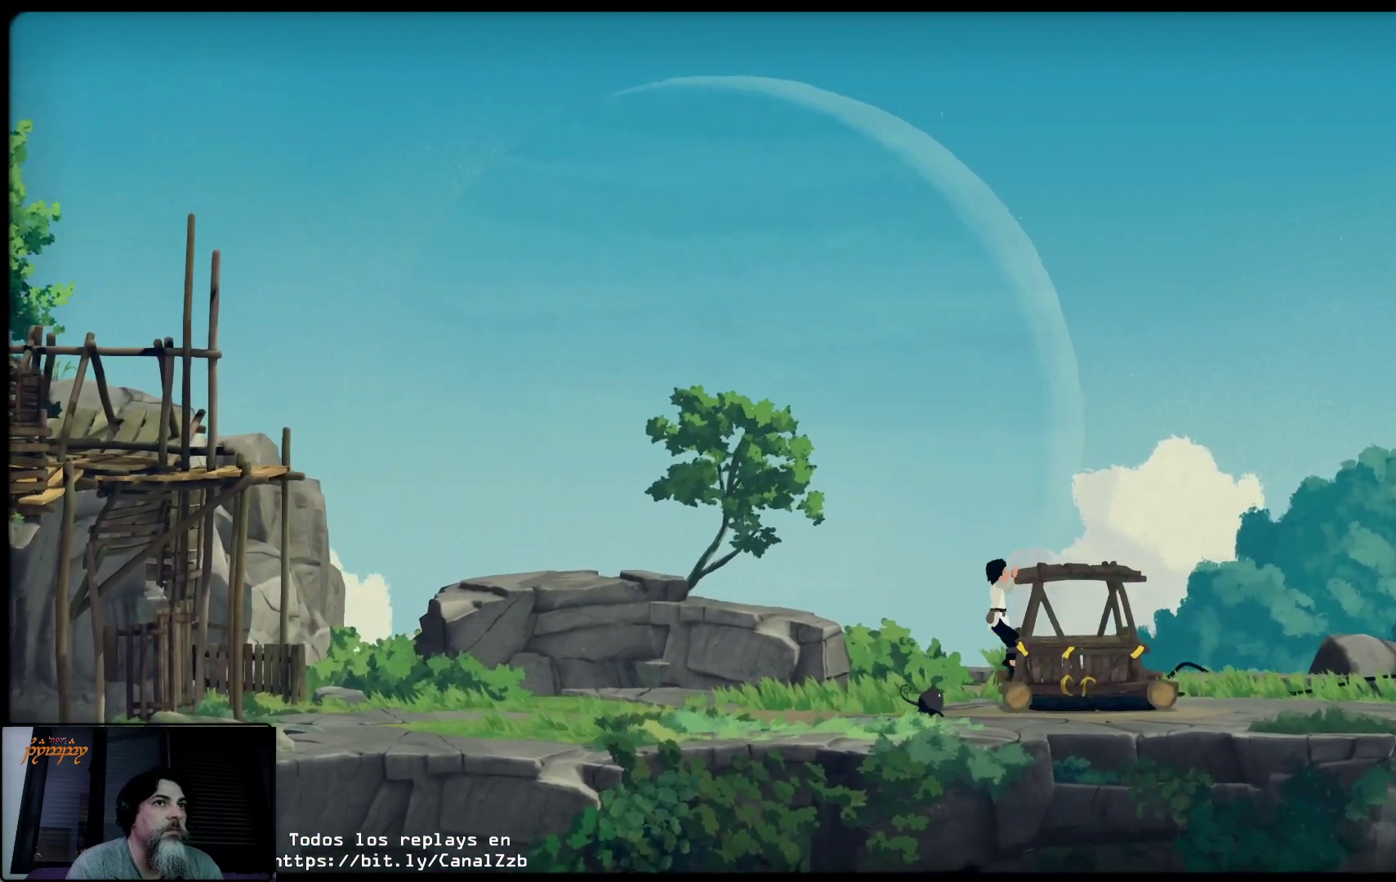
{"buttons": [], "left_stick": "up-right", "right_stick": "center", "events": []}
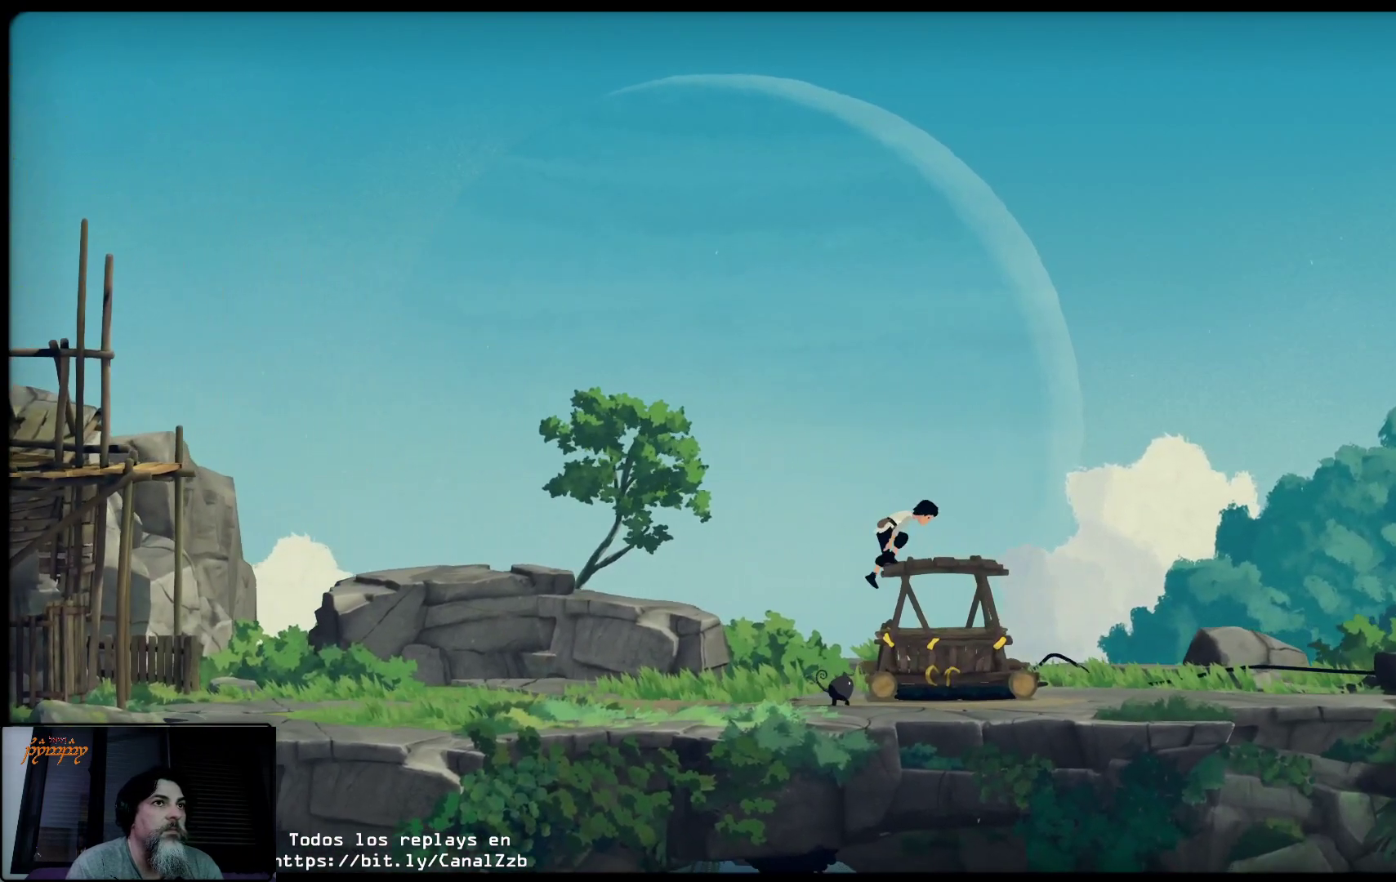
{"buttons": [], "left_stick": "up-right", "right_stick": "center", "events": []}
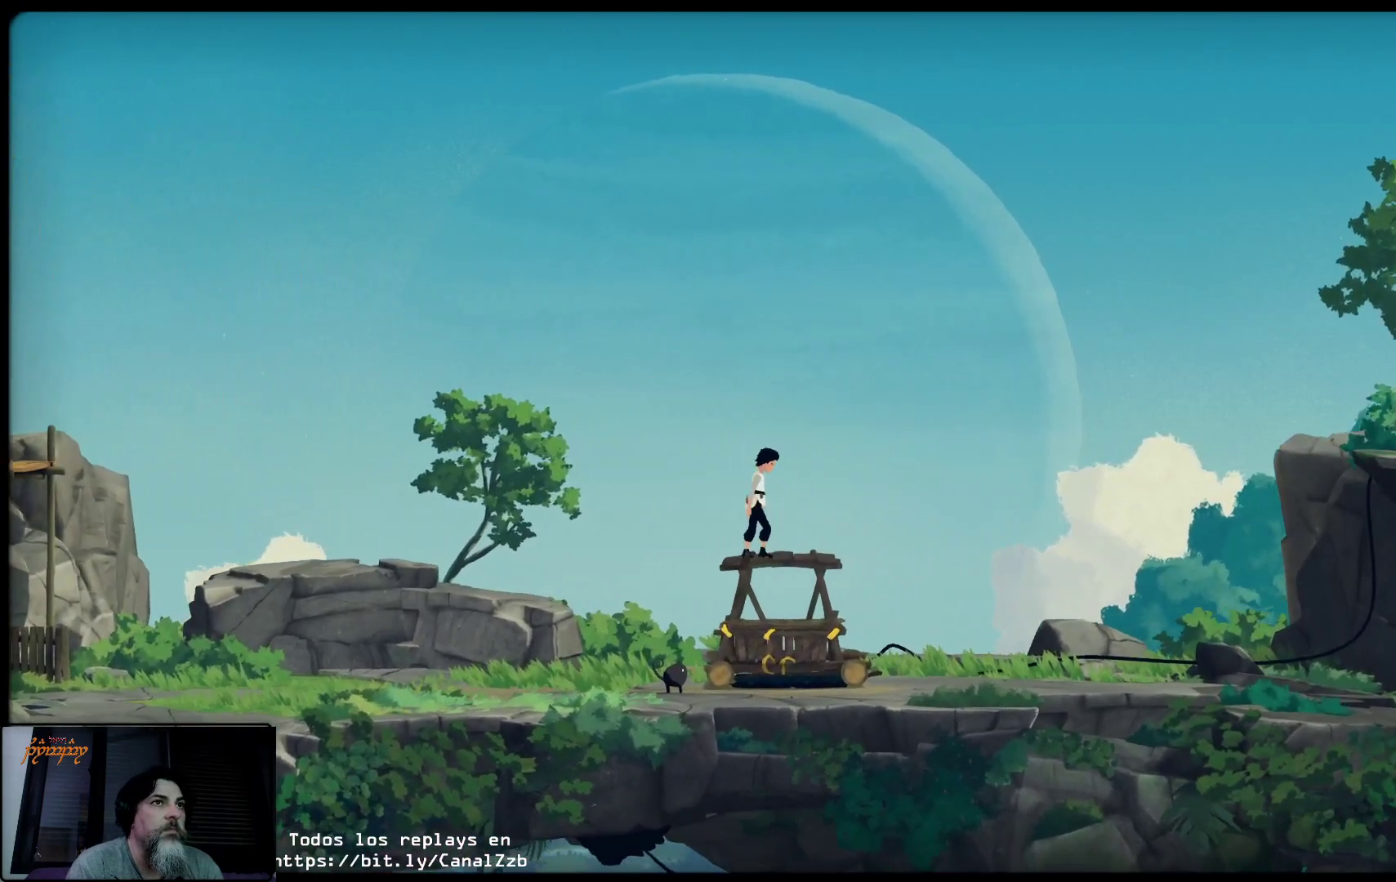
{"buttons": ["A"], "left_stick": "up-right", "right_stick": "center", "events": [[483, "A", "down"]]}
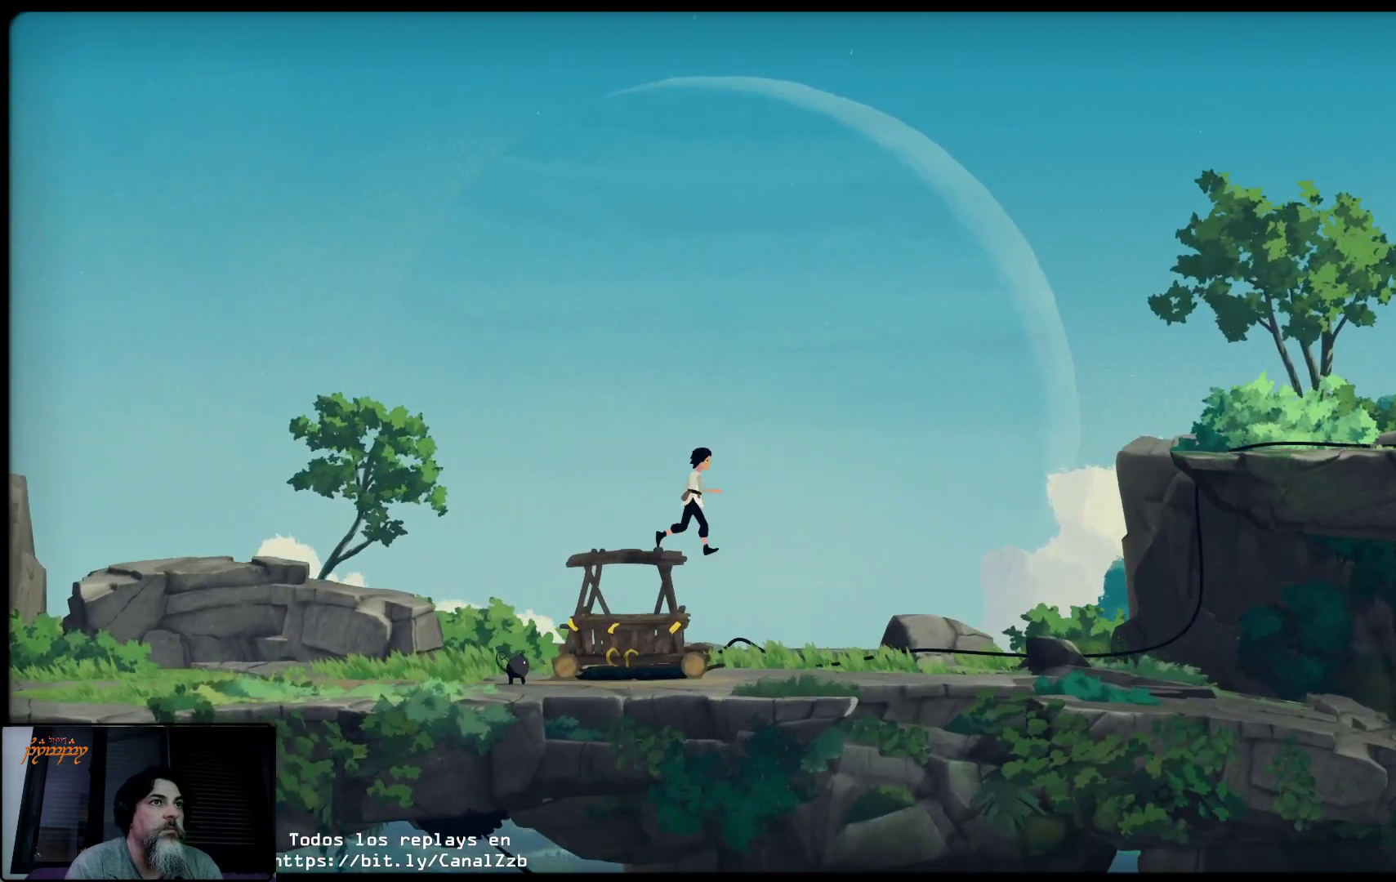
{"buttons": ["A"], "left_stick": "up-right", "right_stick": "center", "events": []}
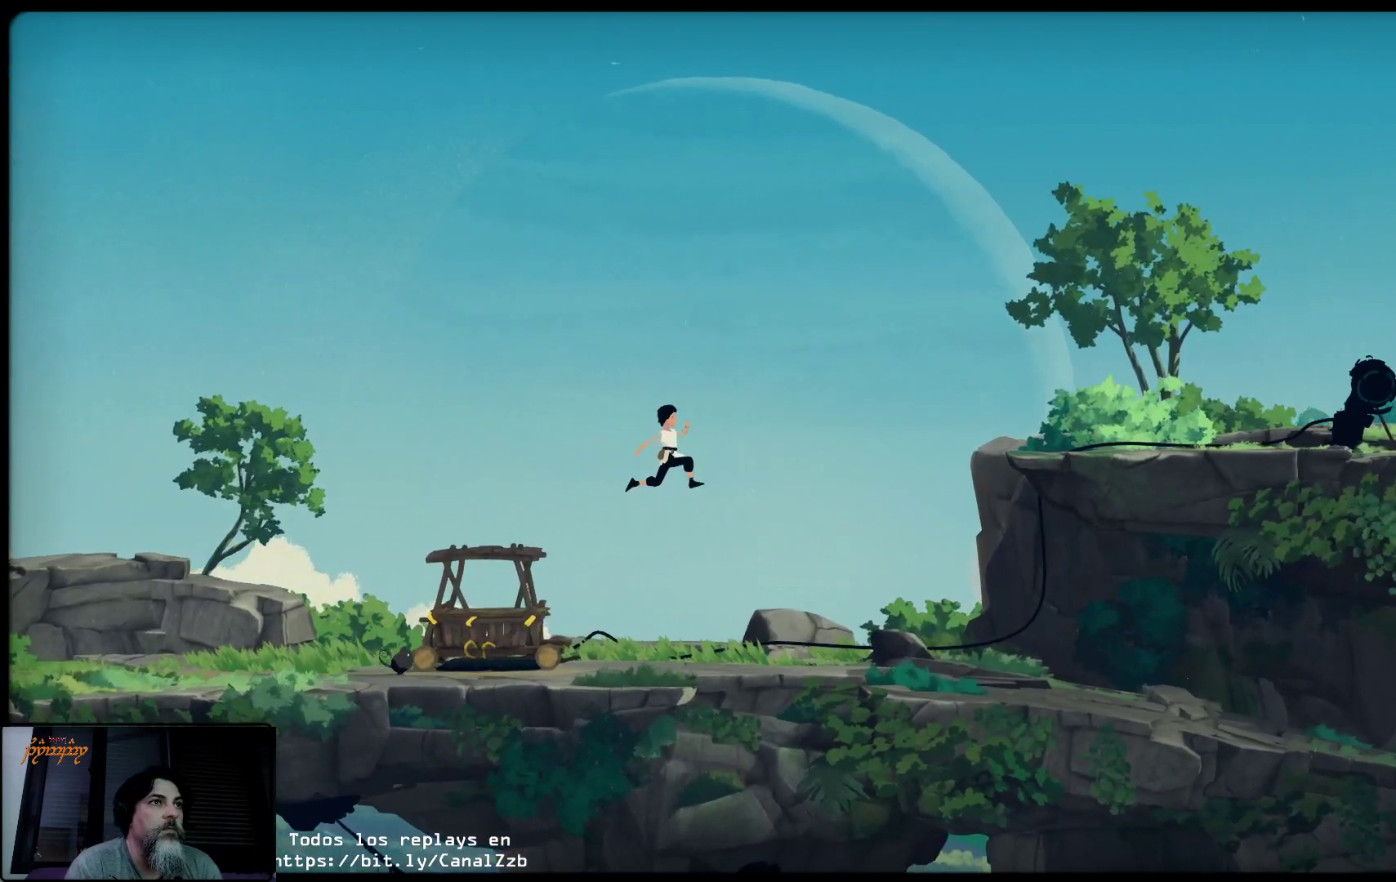
{"buttons": [], "left_stick": "down-left", "right_stick": "center", "events": [[283, "A", "up"], [317, "left_stick", "center"], [400, "left_stick", "down-left"]]}
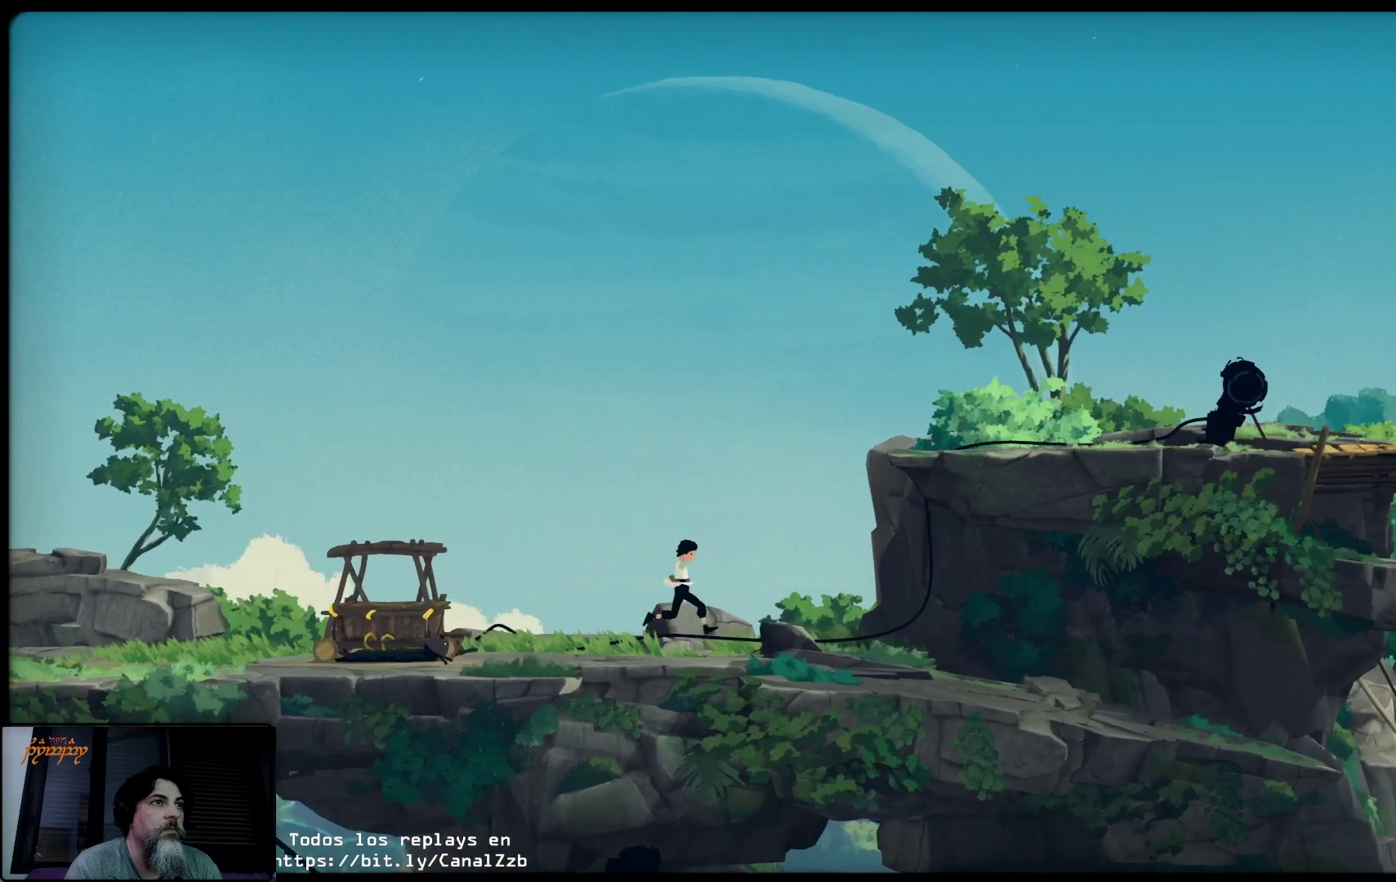
{"buttons": [], "left_stick": "left", "right_stick": "center", "events": [[33, "left_stick", "left"]]}
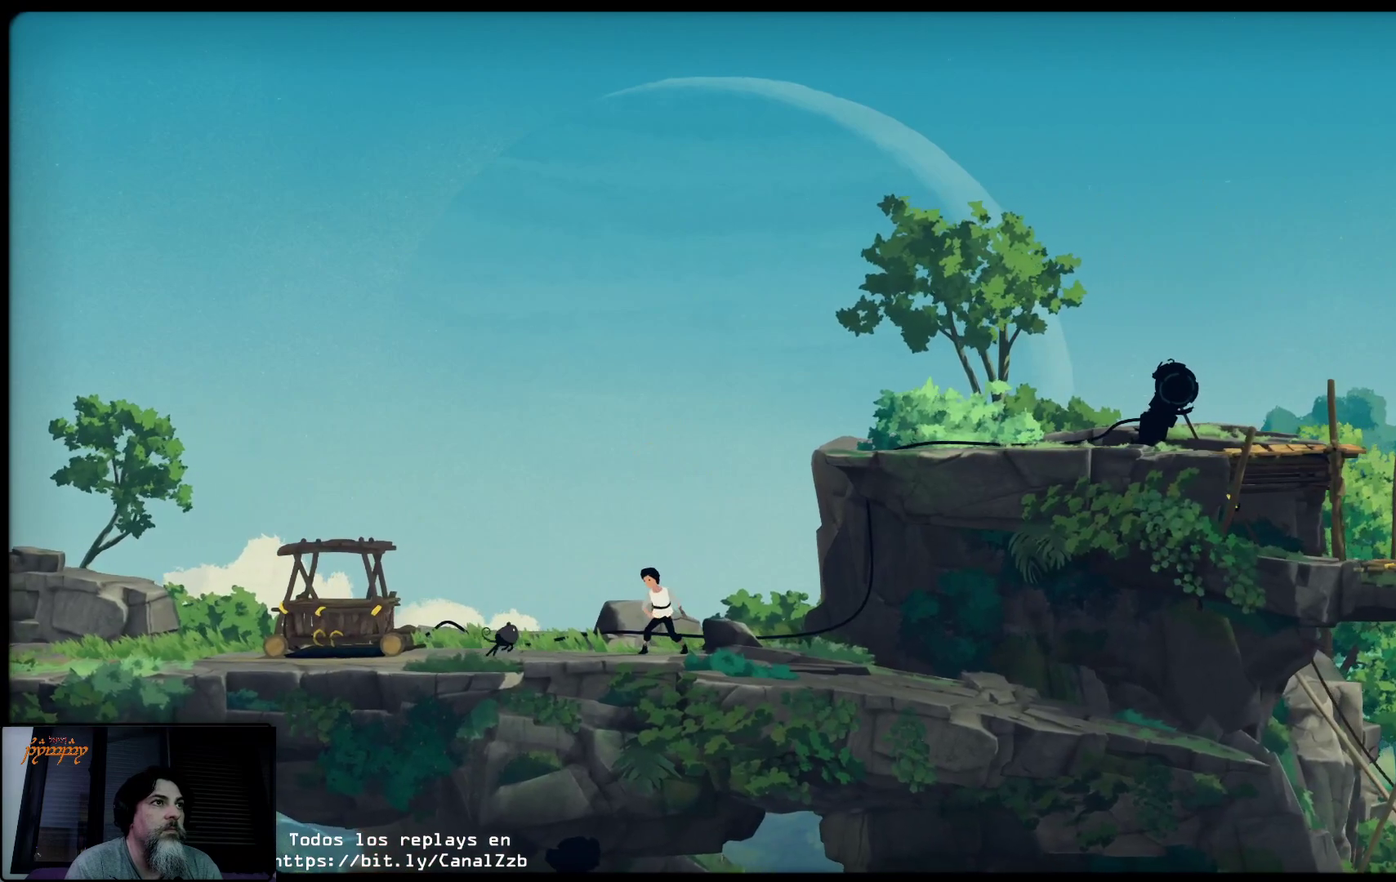
{"buttons": [], "left_stick": "left", "right_stick": "center", "events": []}
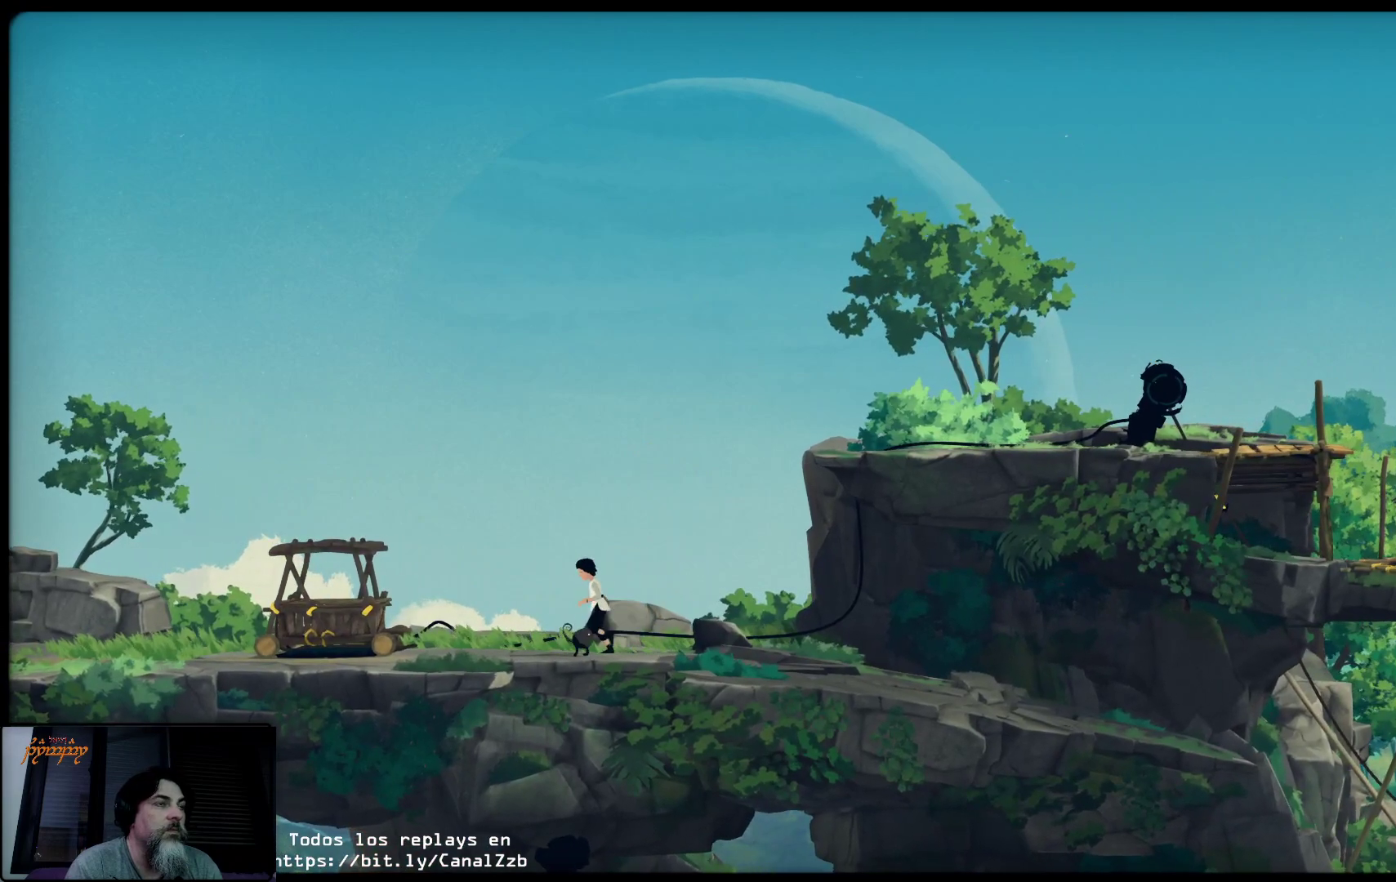
{"buttons": [], "left_stick": "left", "right_stick": "center", "events": []}
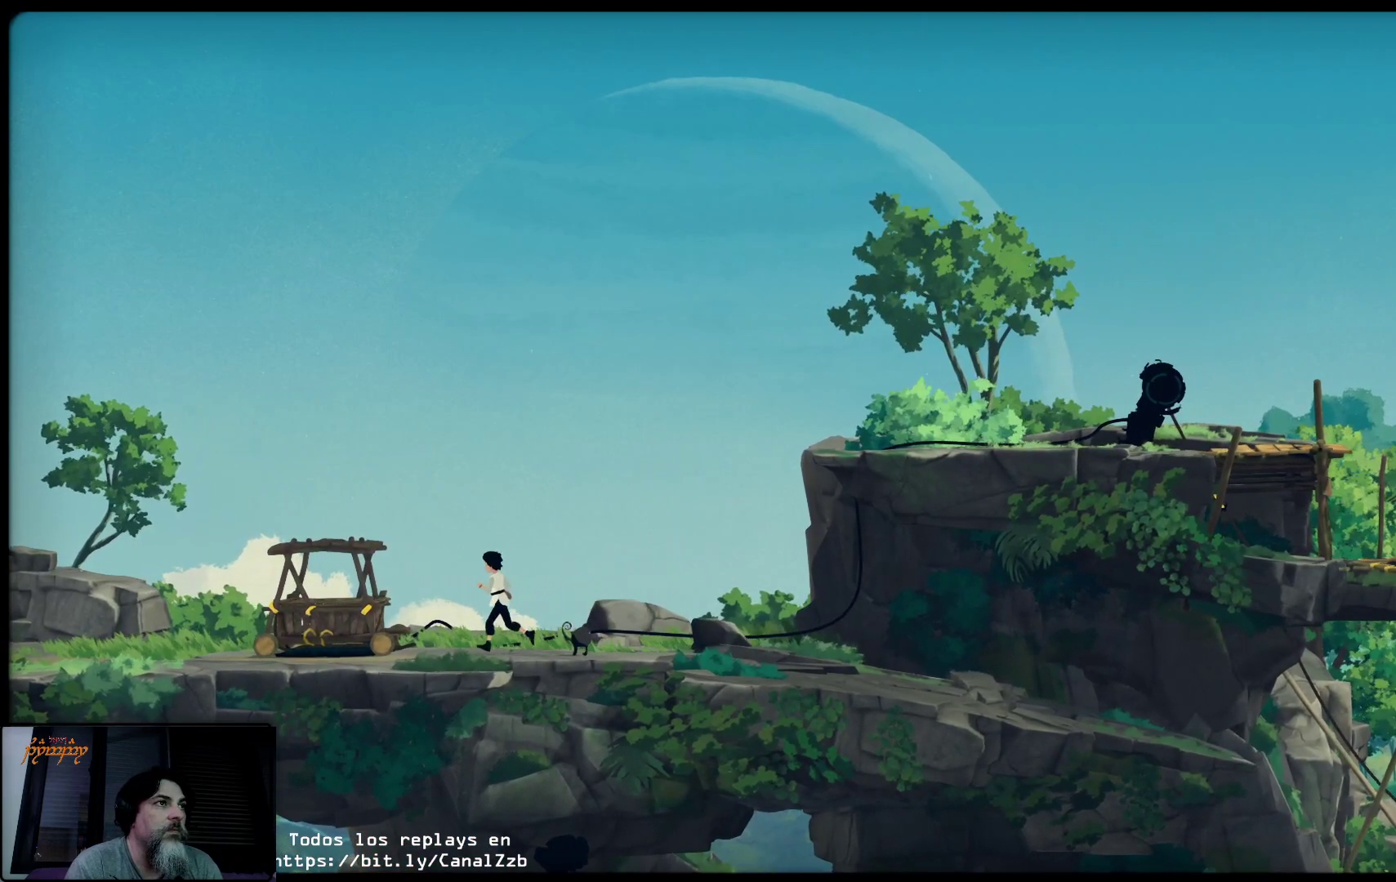
{"buttons": [], "left_stick": "center", "right_stick": "center", "events": [[183, "left_stick", "center"]]}
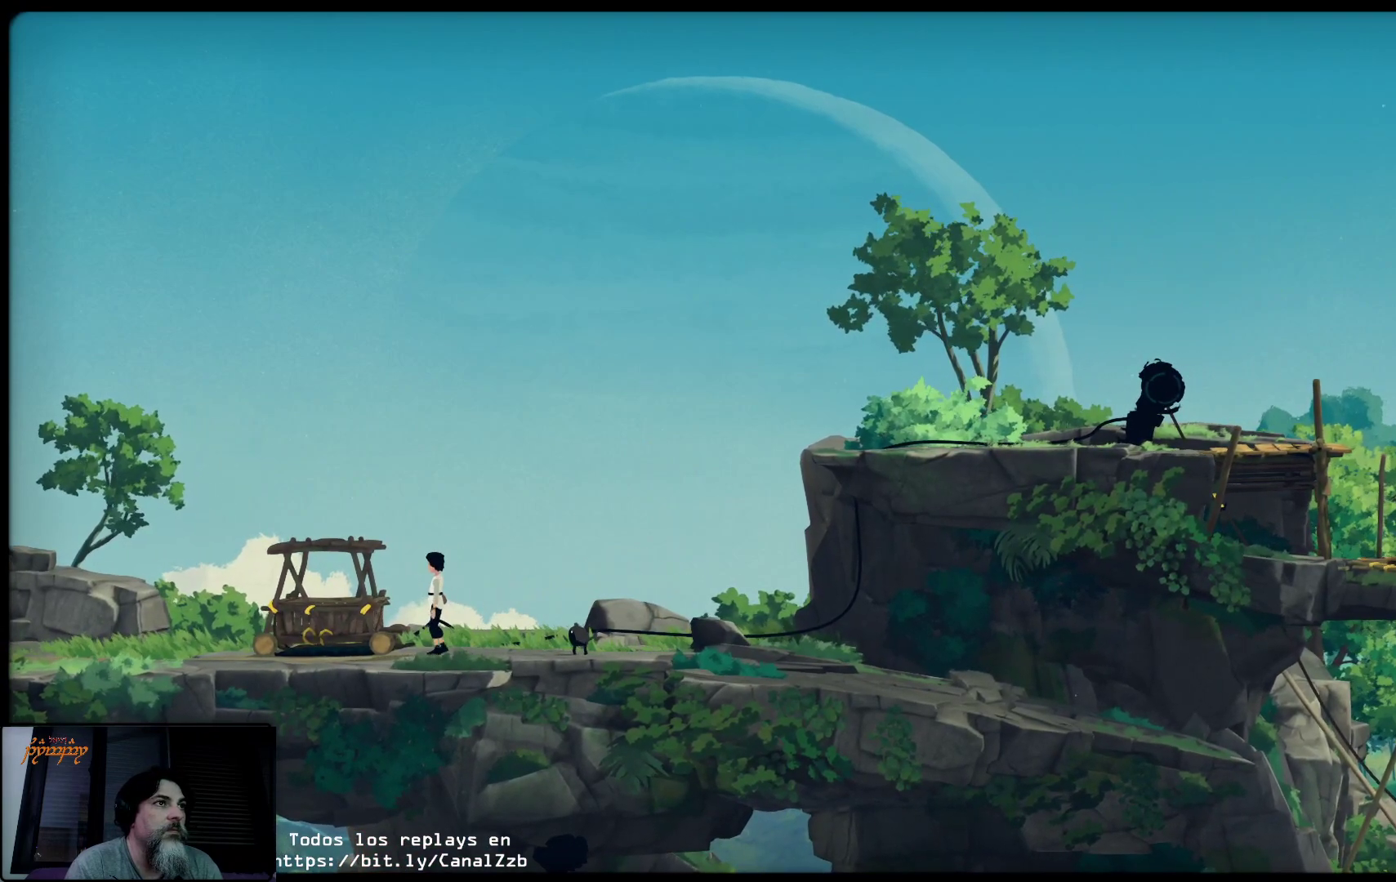
{"buttons": ["X"], "left_stick": "left", "right_stick": "center", "events": [[33, "X", "down"], [150, "left_stick", "right"], [267, "left_stick", "center"], [400, "left_stick", "left"]]}
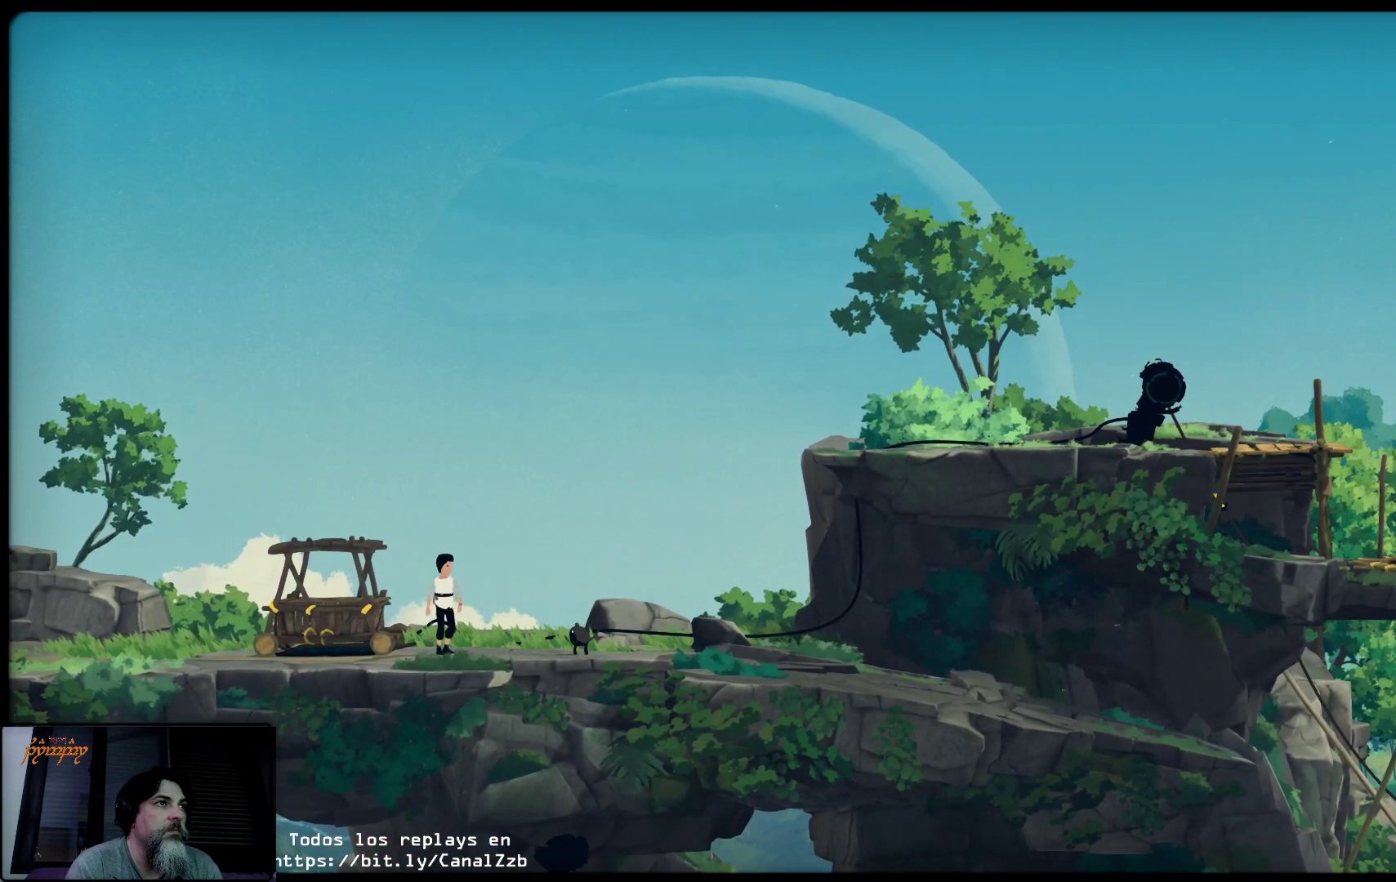
{"buttons": [], "left_stick": "left", "right_stick": "center", "events": [[17, "X", "up"]]}
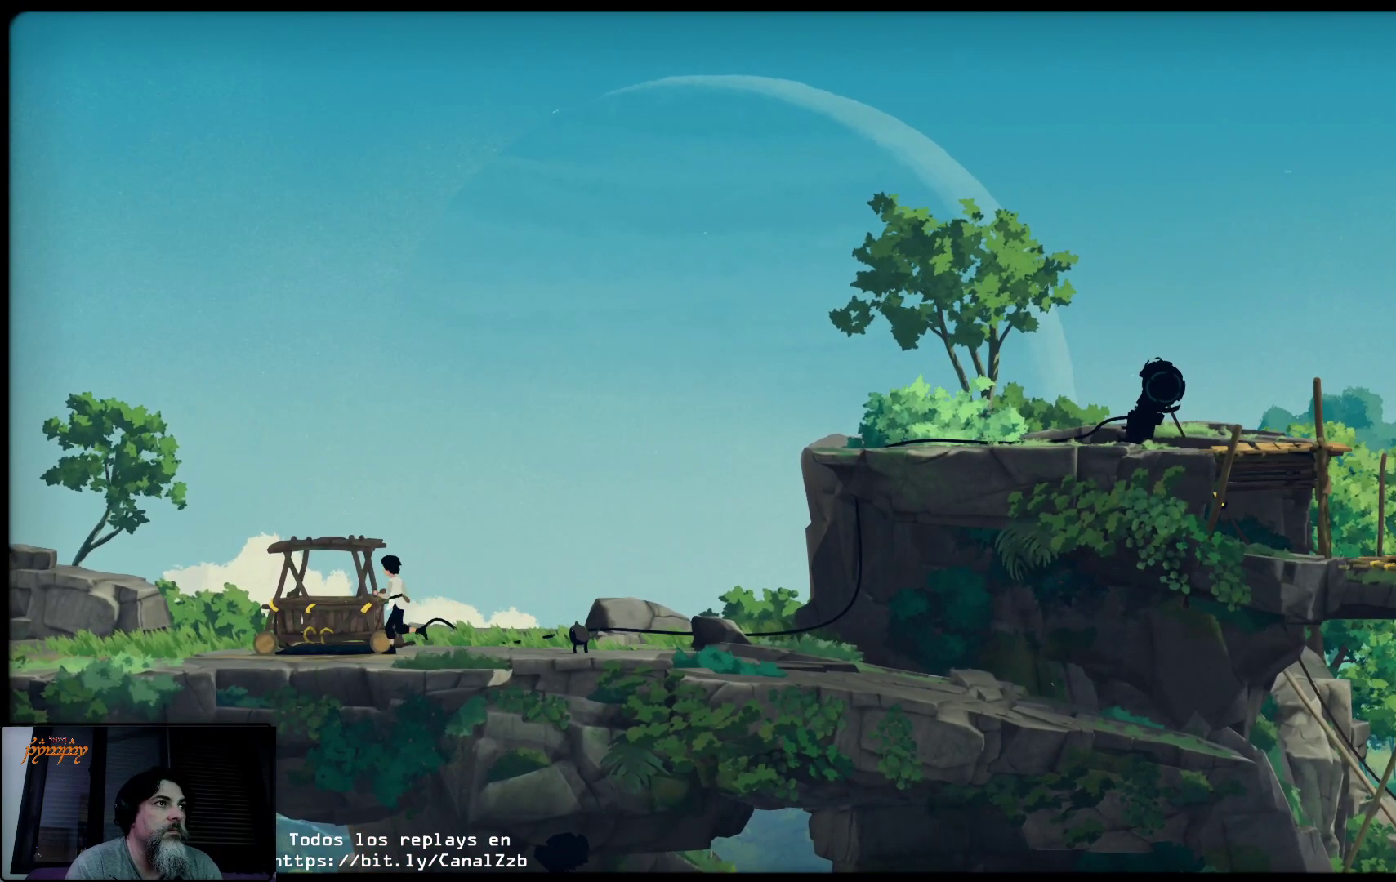
{"buttons": ["X"], "left_stick": "right", "right_stick": "center", "events": [[33, "X", "down"], [167, "left_stick", "right"]]}
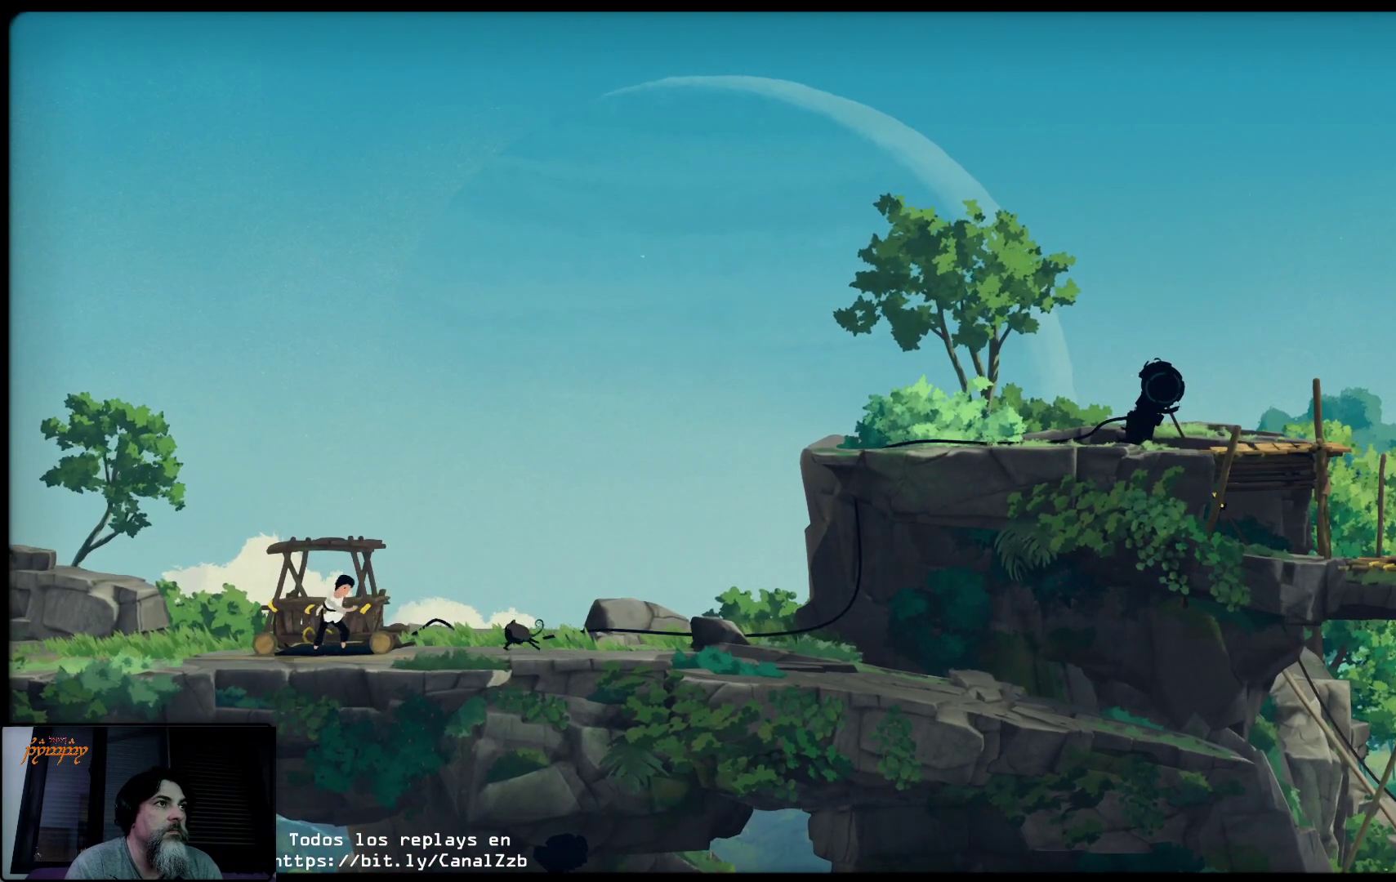
{"buttons": ["X"], "left_stick": "up-right", "right_stick": "center", "events": [[317, "left_stick", "up-right"]]}
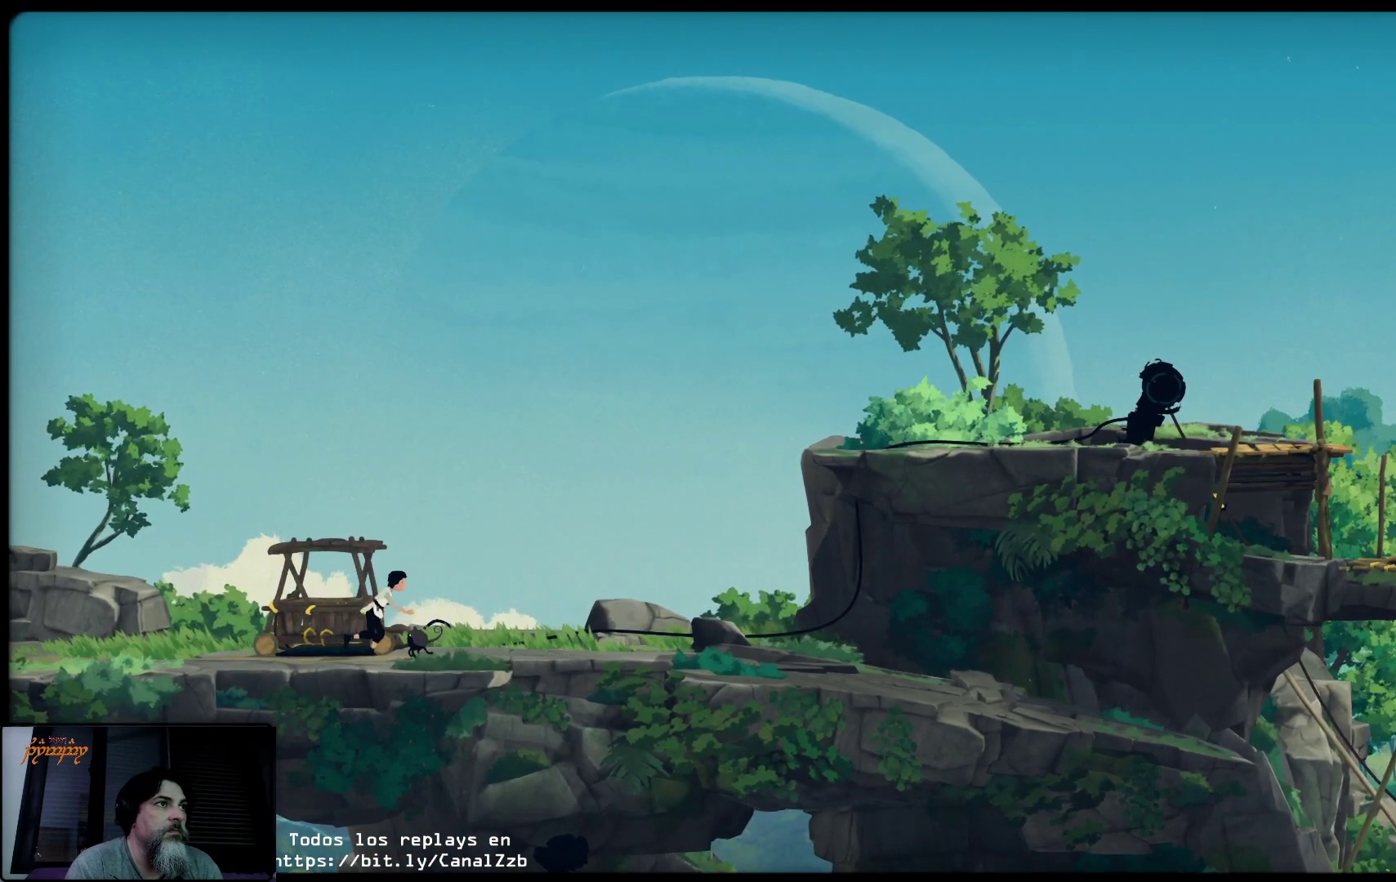
{"buttons": [], "left_stick": "left", "right_stick": "center", "events": [[183, "left_stick", "center"], [250, "left_stick", "left"], [283, "X", "up"]]}
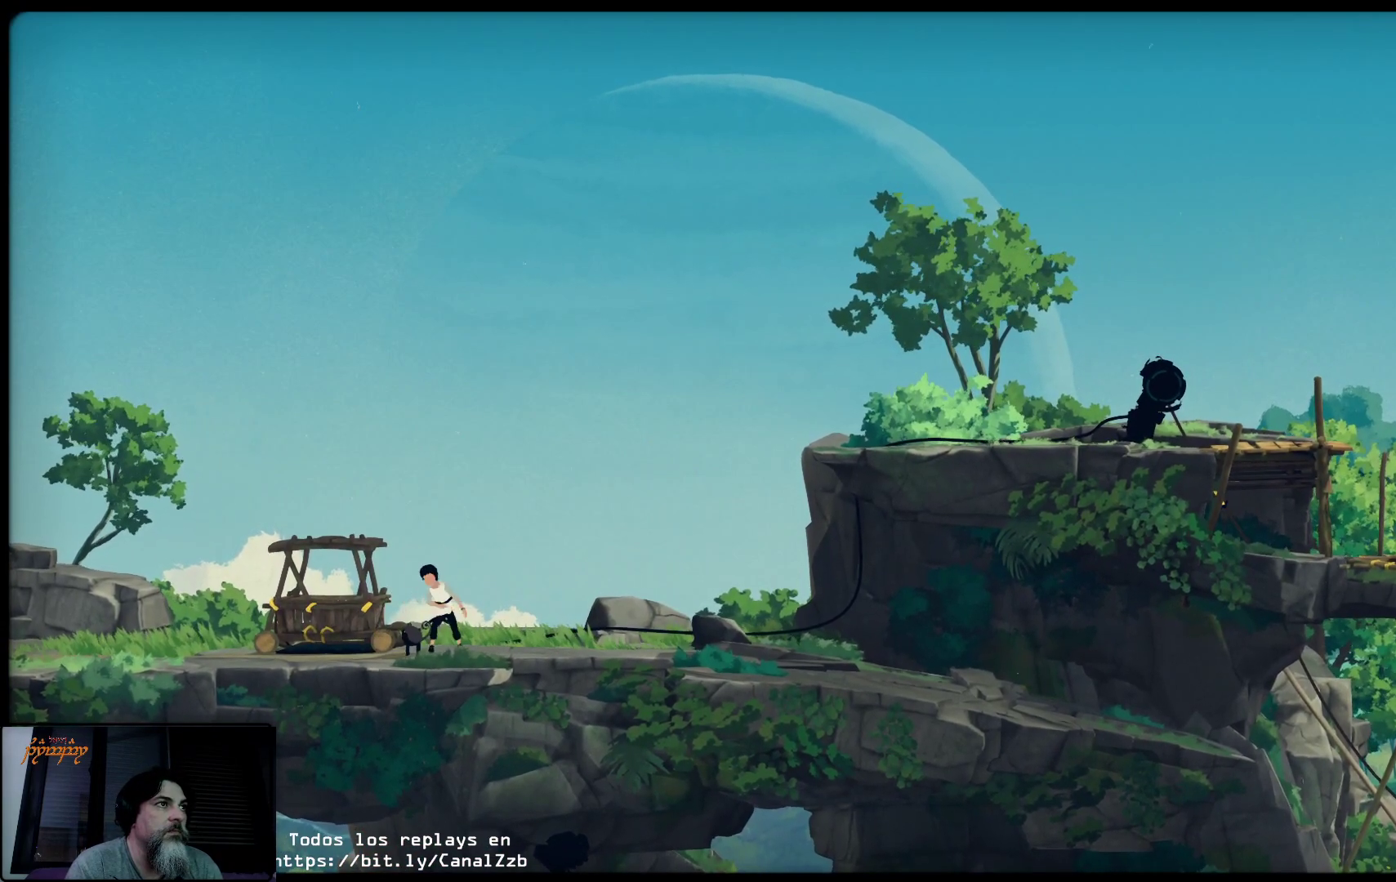
{"buttons": [], "left_stick": "center", "right_stick": "center", "events": [[417, "left_stick", "center"]]}
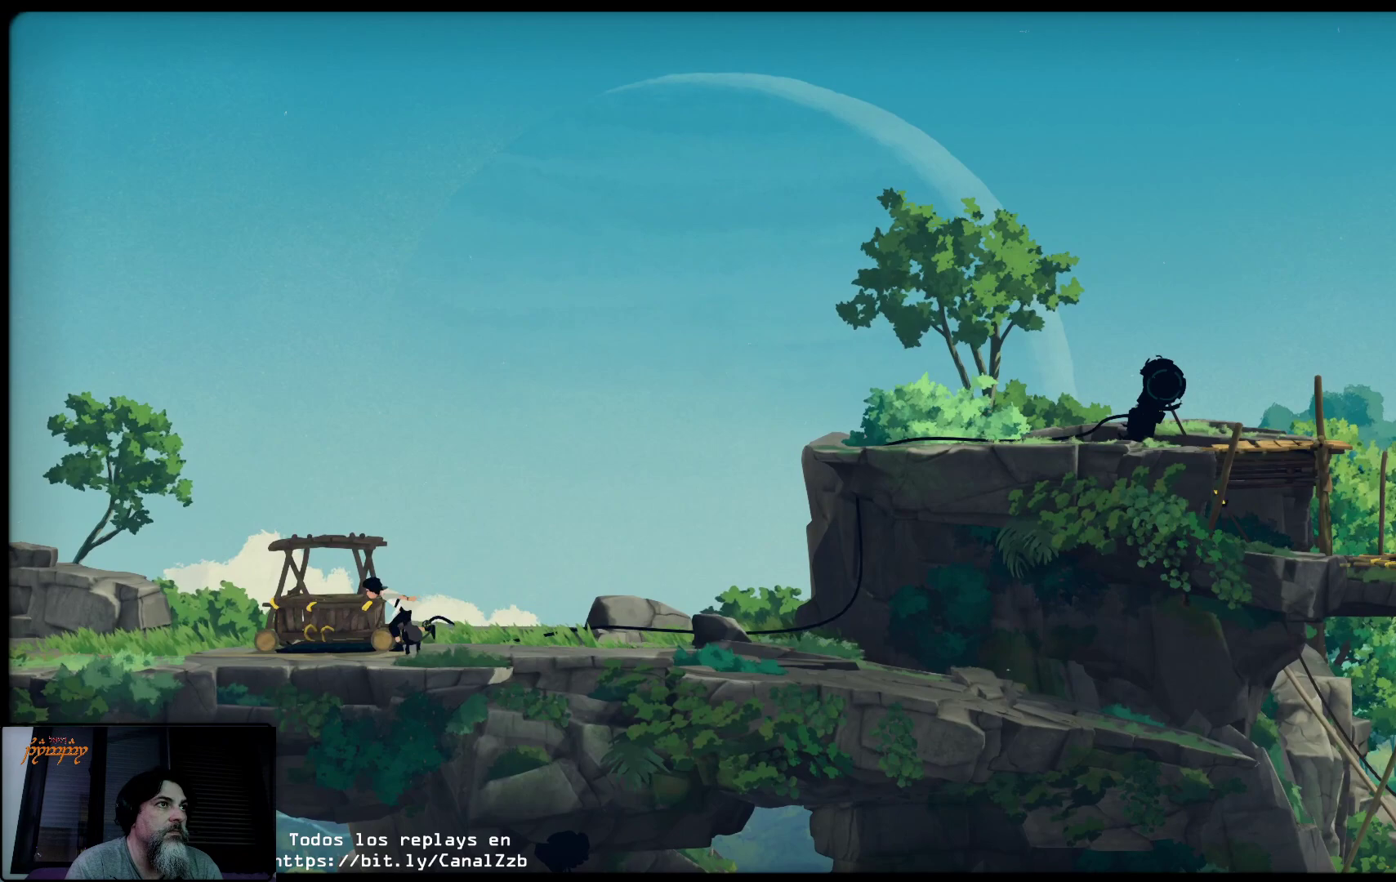
{"buttons": ["Y"], "left_stick": "center", "right_stick": "center", "events": [[333, "Y", "down"]]}
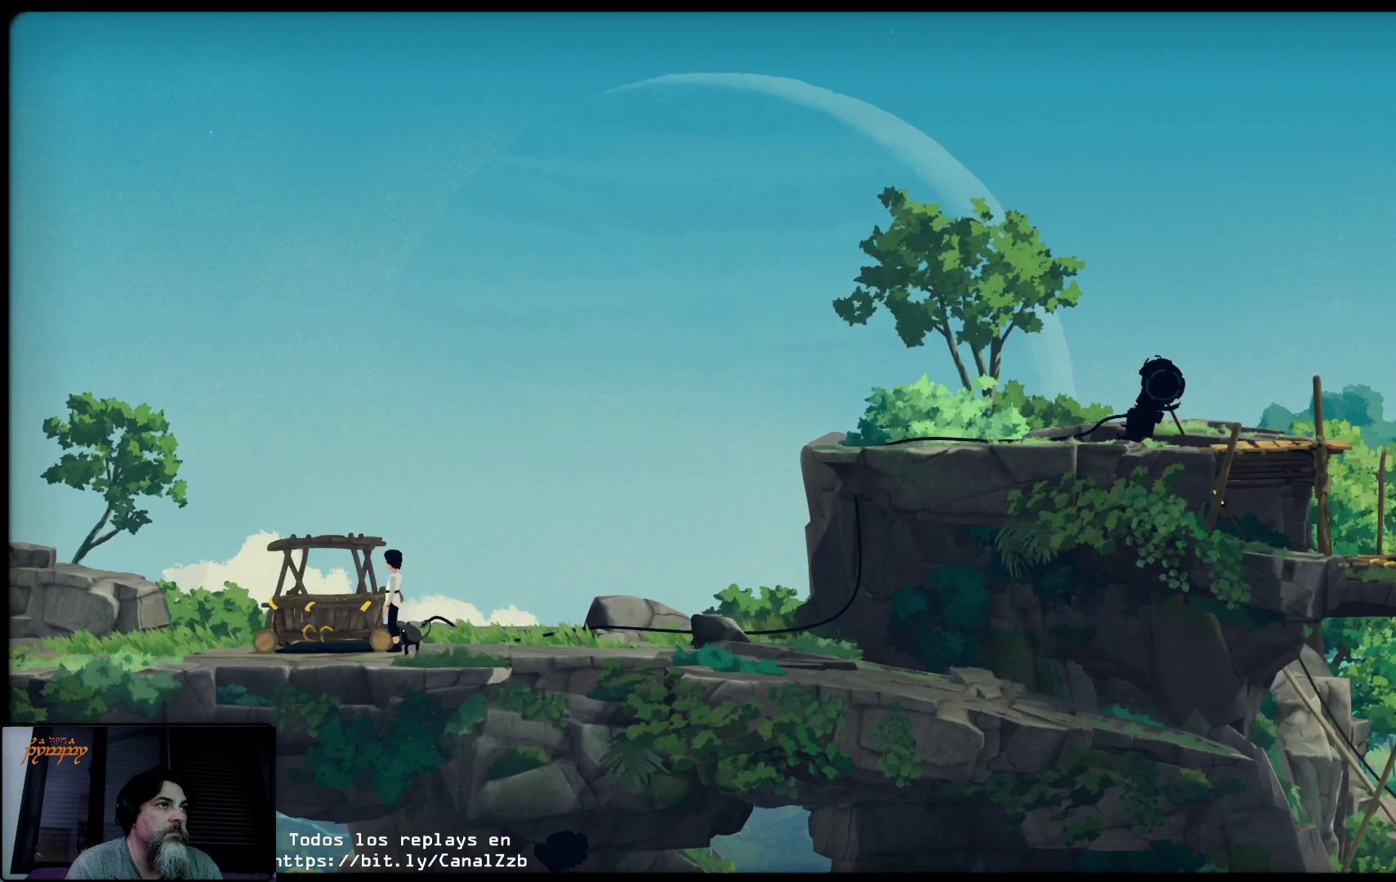
{"buttons": [], "left_stick": "center", "right_stick": "center", "events": [[300, "Y", "up"]]}
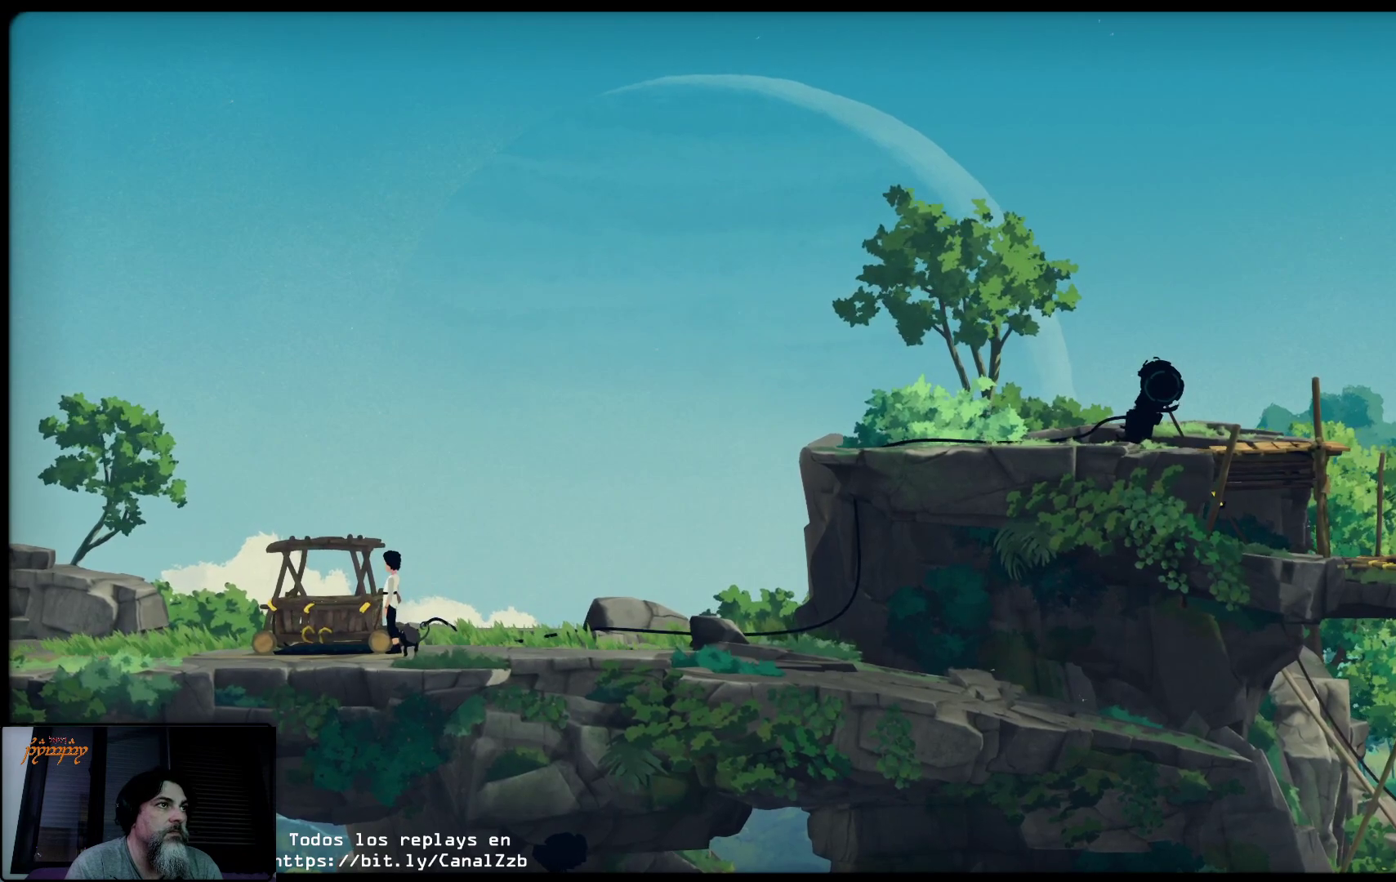
{"buttons": ["X"], "left_stick": "center", "right_stick": "center", "events": [[317, "X", "down"]]}
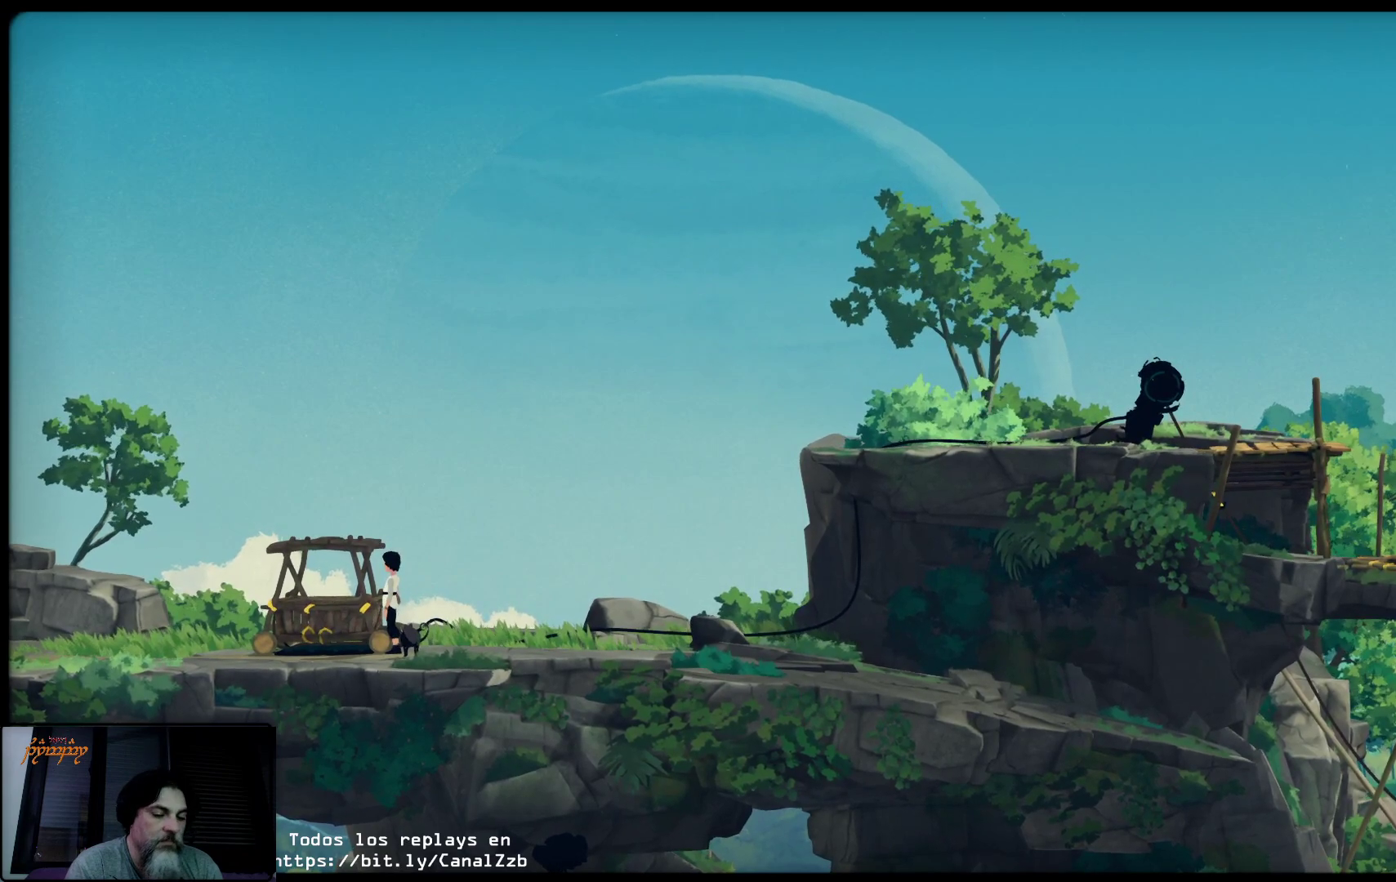
{"buttons": ["X"], "left_stick": "left", "right_stick": "center", "events": [[350, "left_stick", "left"]]}
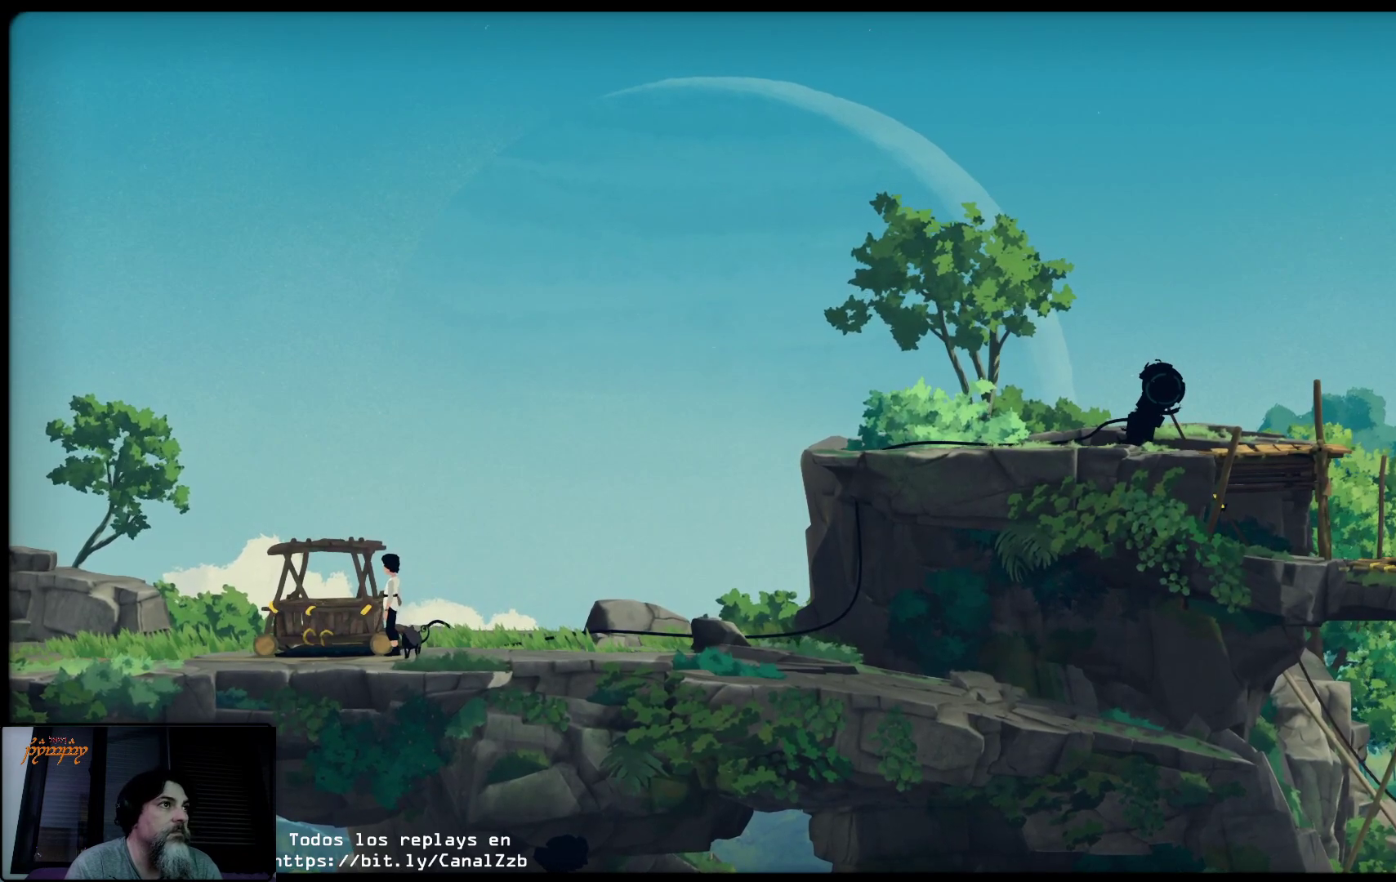
{"buttons": ["X"], "left_stick": "center", "right_stick": "center", "events": [[33, "X", "up"], [317, "left_stick", "center"], [367, "X", "down"]]}
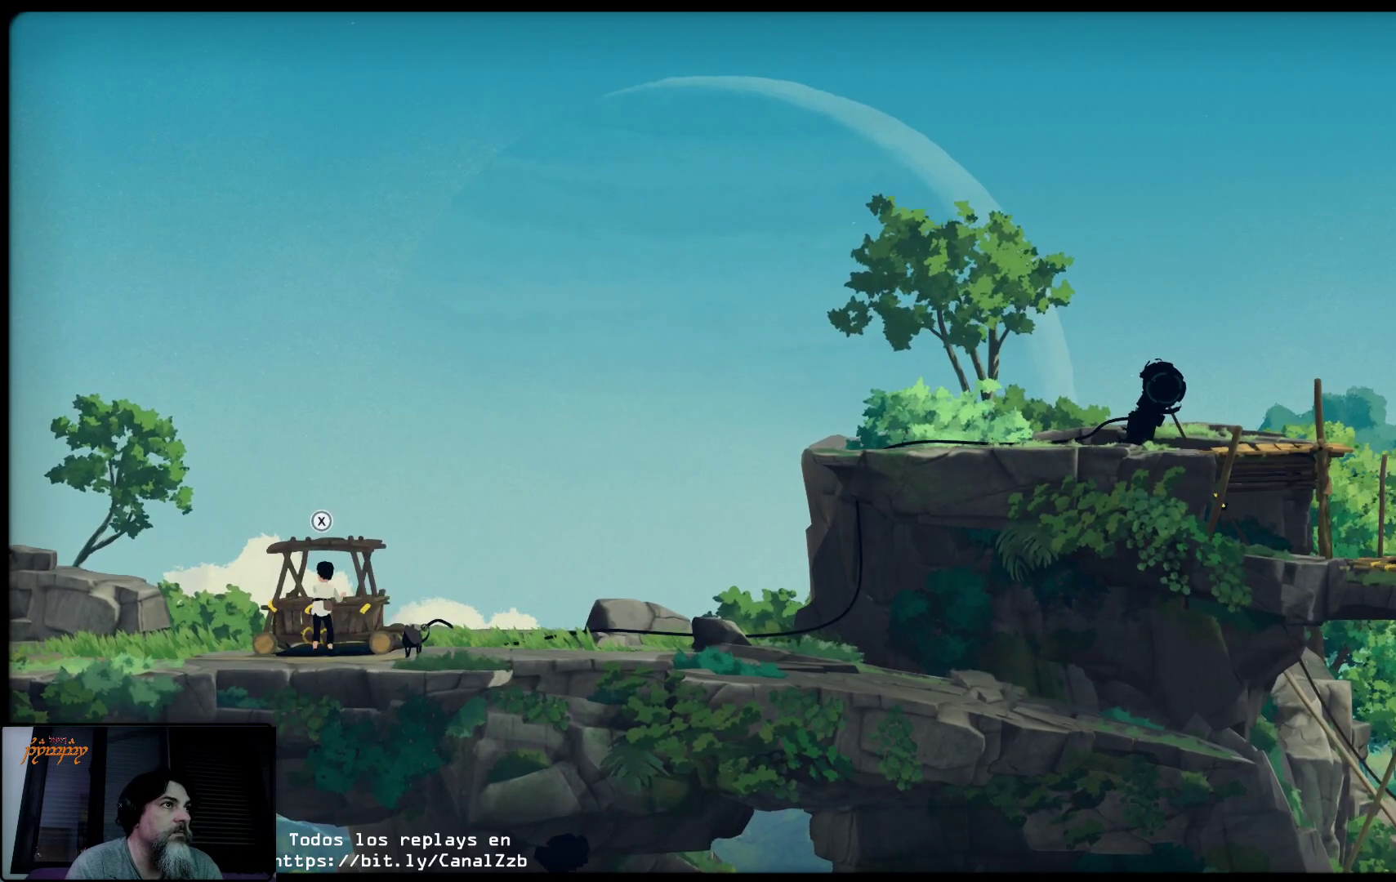
{"buttons": ["X"], "left_stick": "right", "right_stick": "center", "events": [[333, "left_stick", "right"]]}